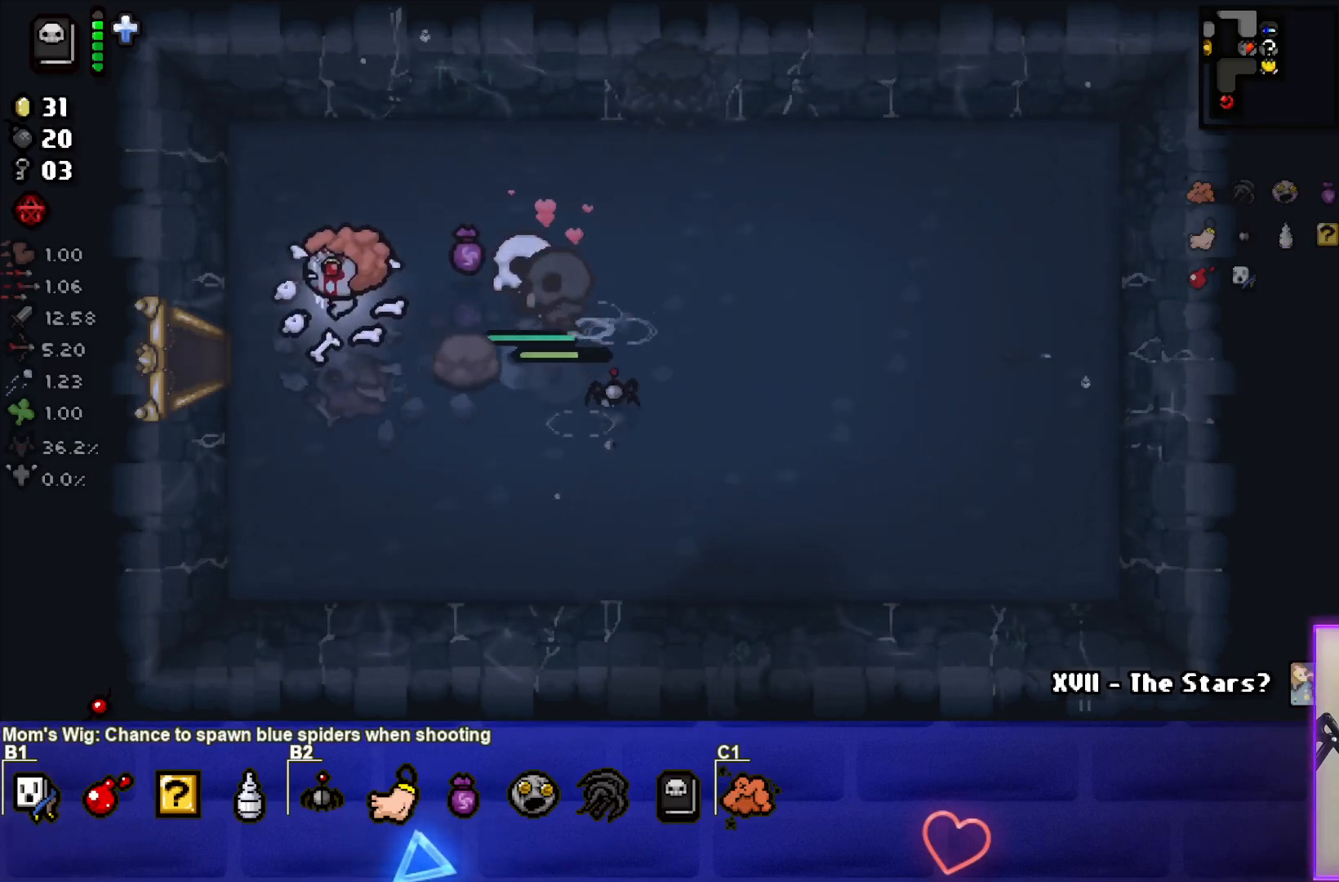
Gameplay with a controller (PlayStation layout); each line is a JSON object with the inputs held at the frame after it. "events" lists button and stick changes between this image and that frame as [ms after this image, input, new state], when the widget could be followed in between.
{"buttons": [], "left_stick": "center", "right_stick": "center", "events": [[433, "left_stick", "center"]]}
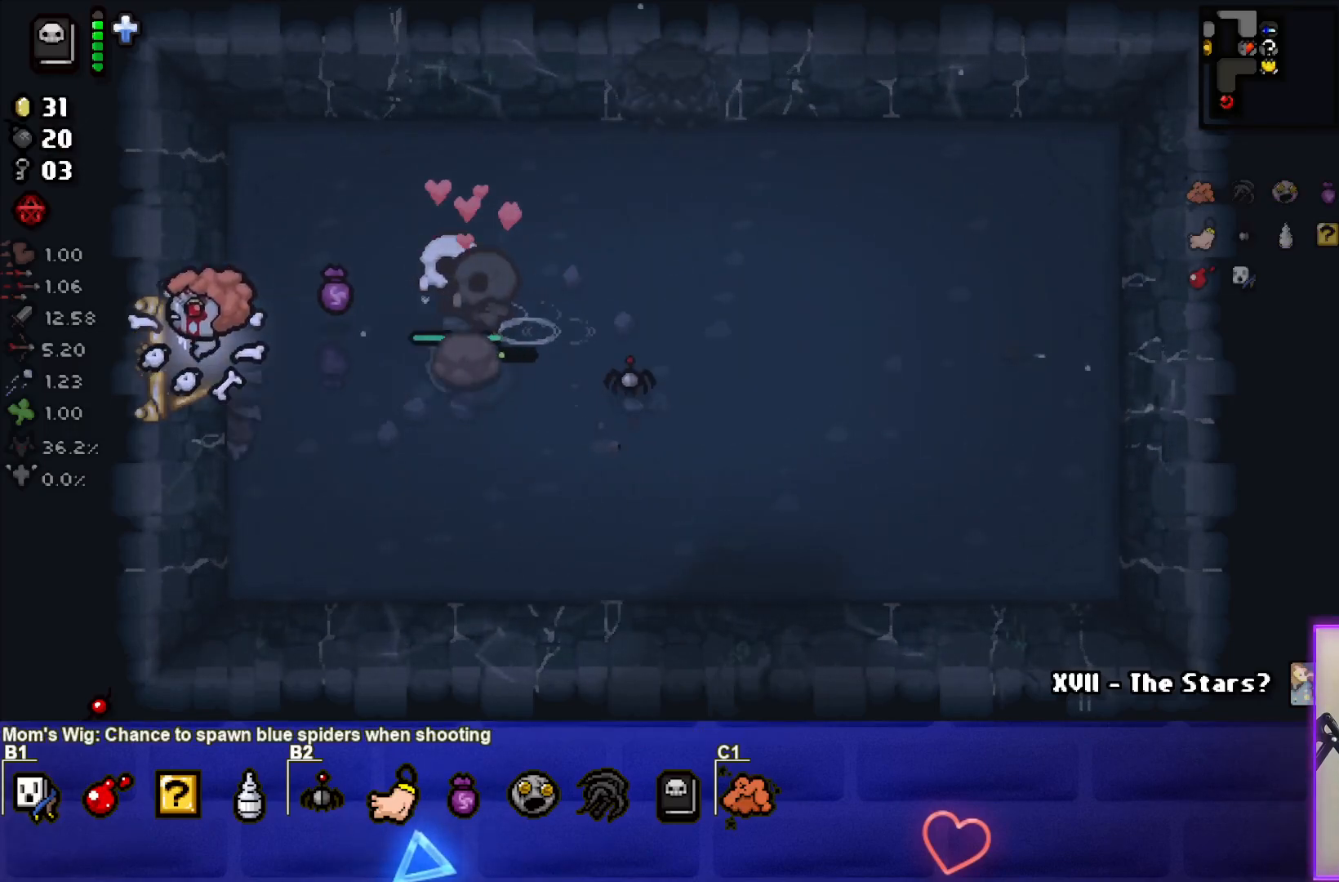
{"buttons": [], "left_stick": "left", "right_stick": "center", "events": [[417, "left_stick", "left"]]}
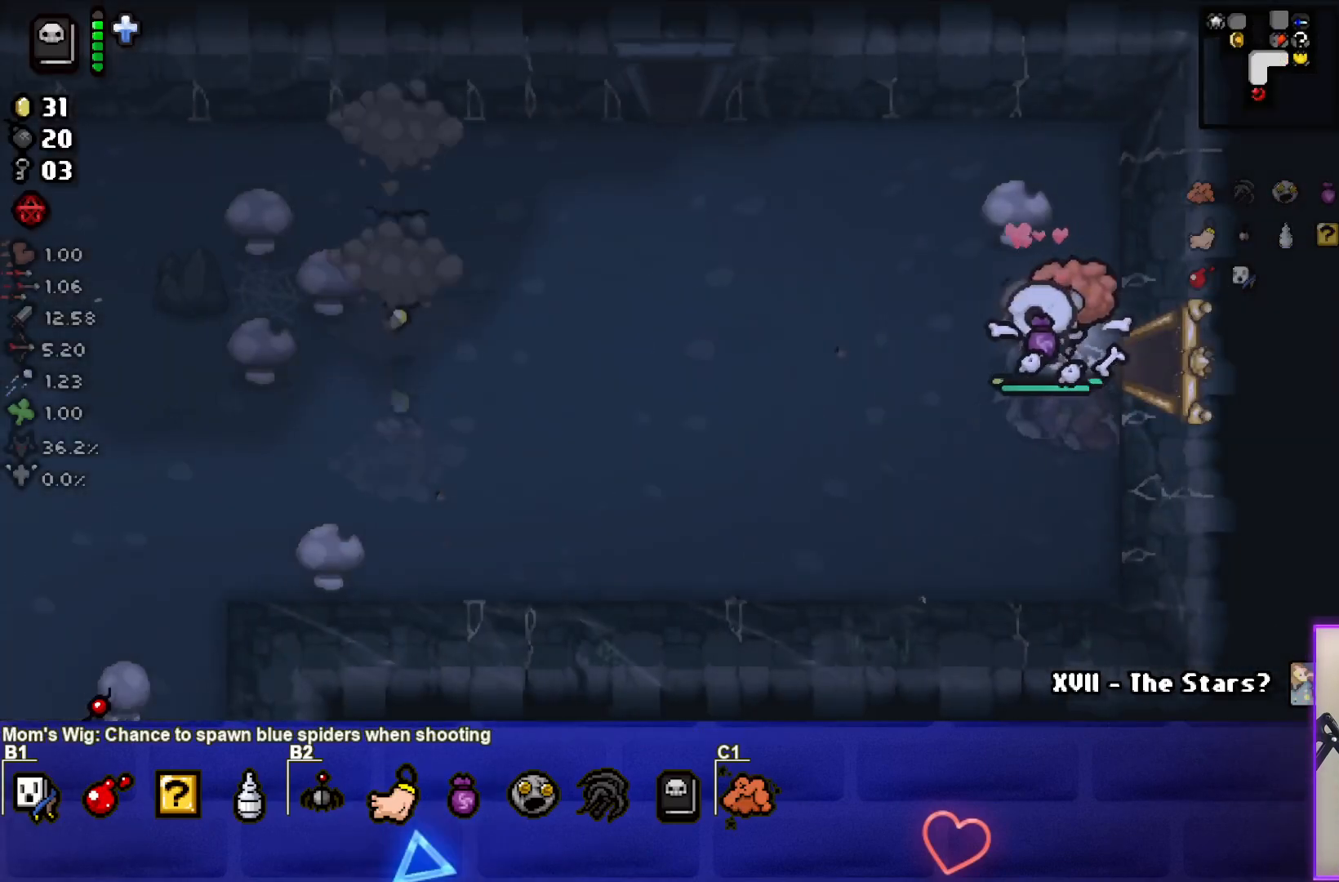
{"buttons": ["SQUARE"], "left_stick": "left", "right_stick": "center", "events": [[300, "SQUARE", "down"], [433, "SQUARE", "up"], [483, "SQUARE", "down"]]}
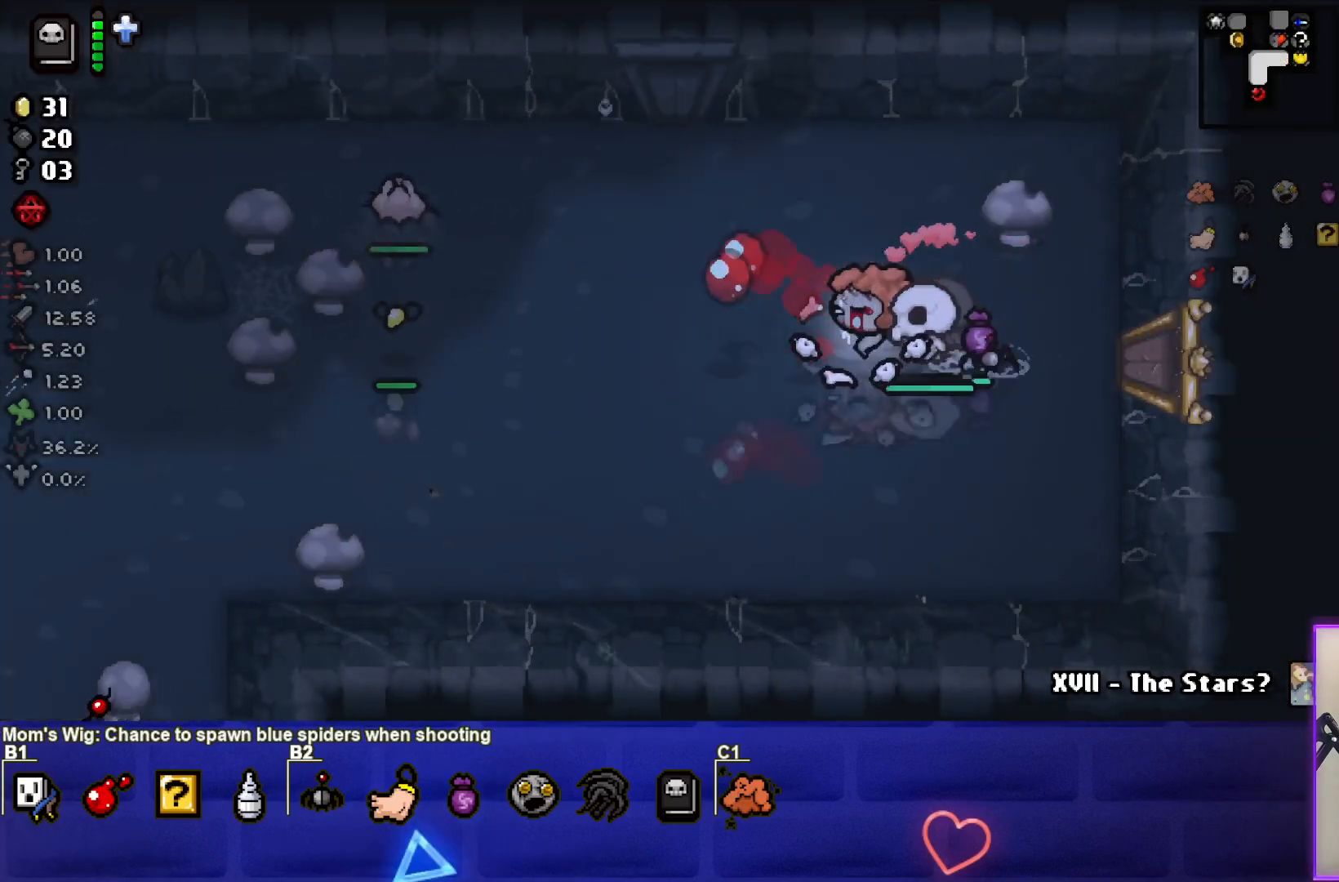
{"buttons": [], "left_stick": "up", "right_stick": "center", "events": [[83, "left_stick", "center"], [100, "SQUARE", "up"], [333, "left_stick", "left"], [500, "left_stick", "up"]]}
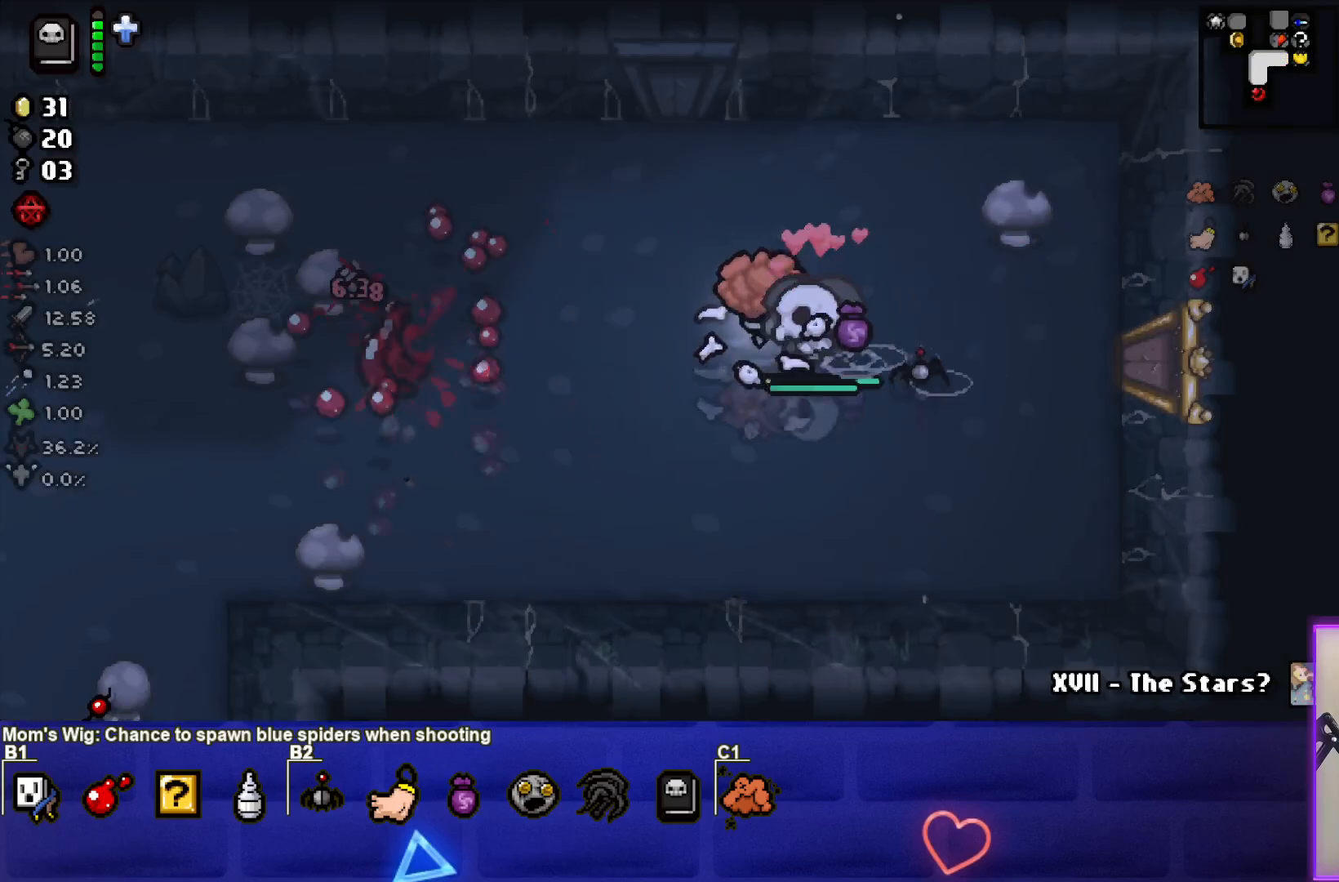
{"buttons": [], "left_stick": "center", "right_stick": "center", "events": [[117, "left_stick", "center"], [217, "left_stick", "down-left"], [500, "left_stick", "center"]]}
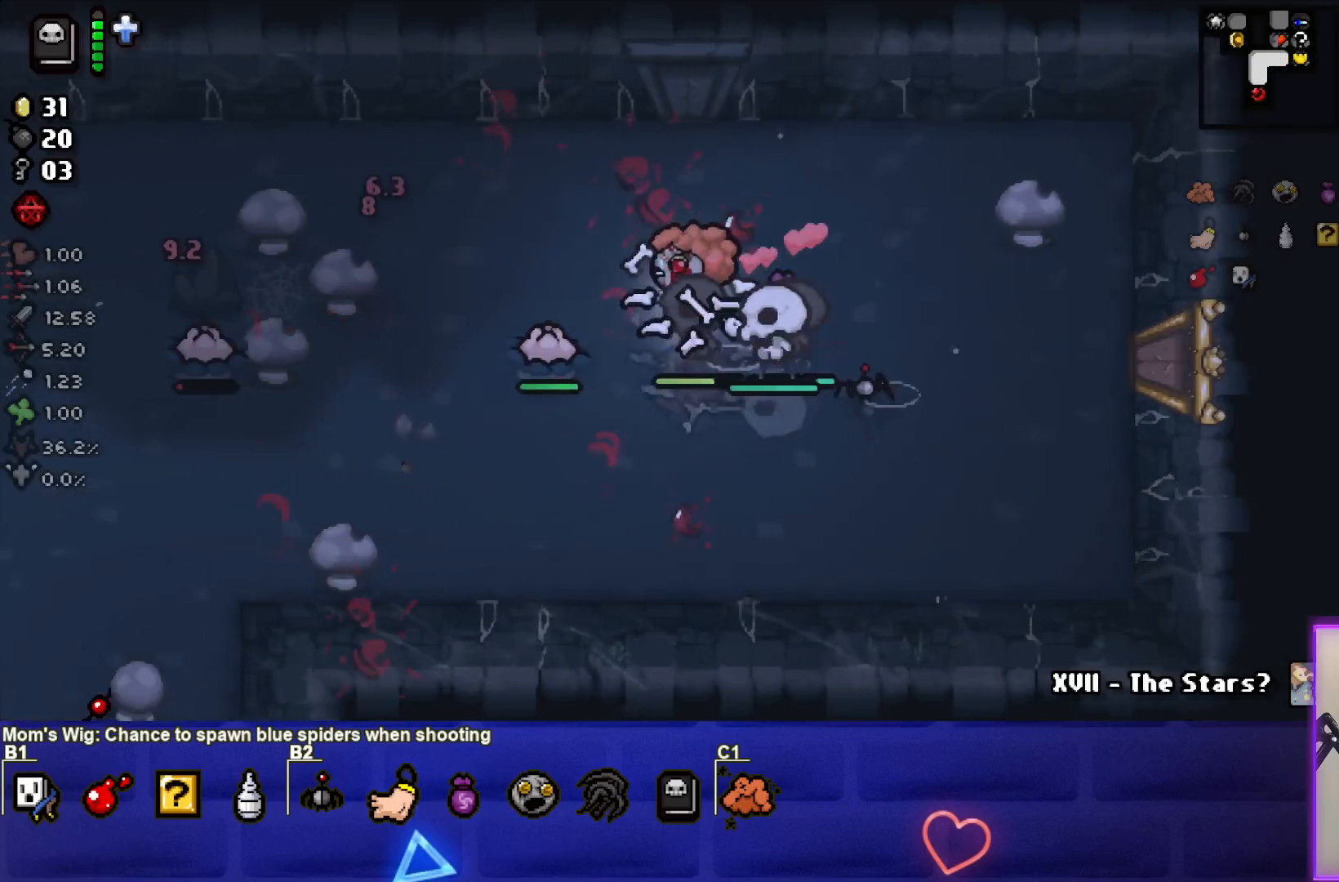
{"buttons": [], "left_stick": "center", "right_stick": "center", "events": [[17, "left_stick", "right"], [33, "SQUARE", "down"], [167, "SQUARE", "up"], [217, "SQUARE", "down"], [217, "left_stick", "center"], [317, "SQUARE", "up"], [383, "SQUARE", "down"], [500, "SQUARE", "up"]]}
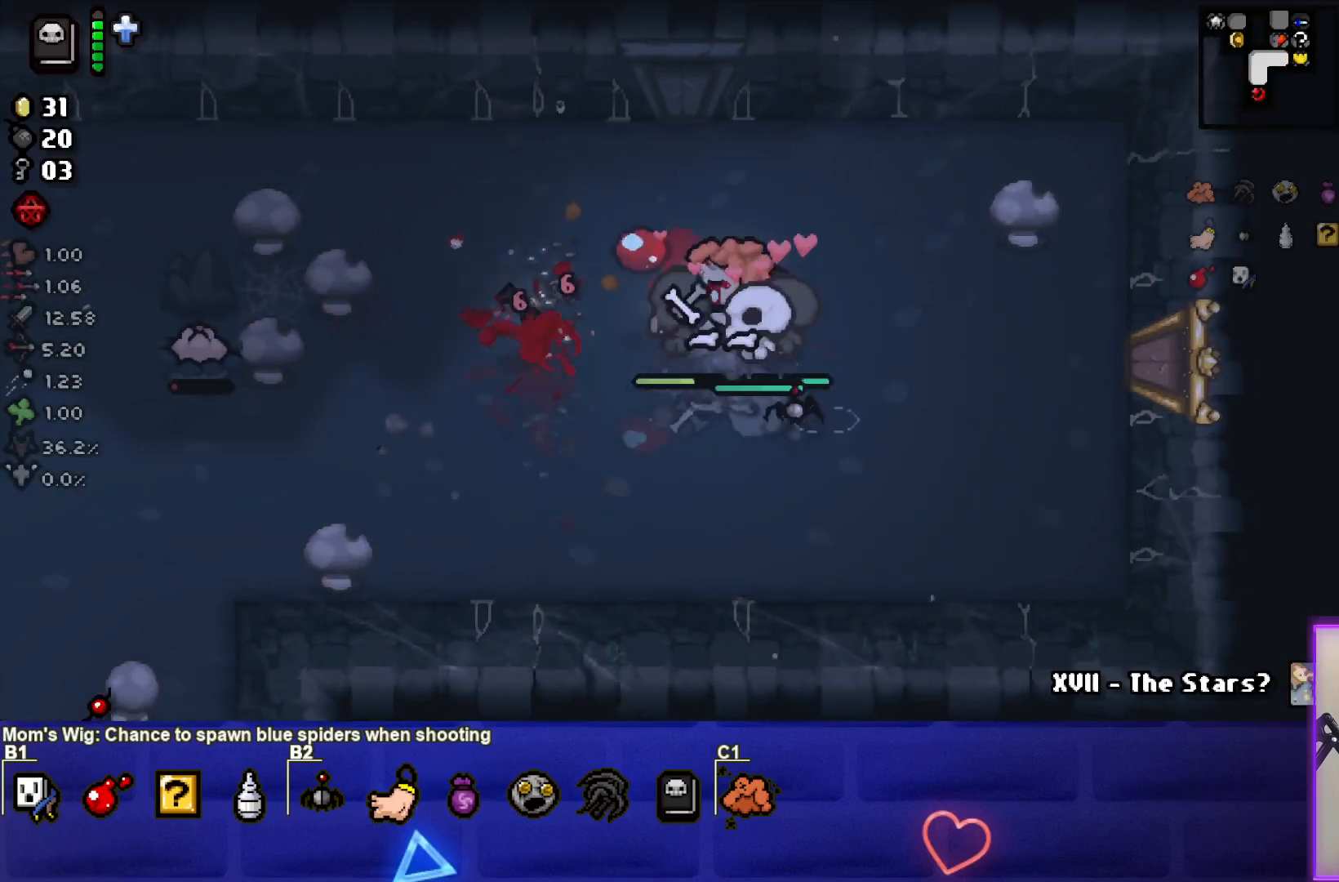
{"buttons": [], "left_stick": "down-left", "right_stick": "center", "events": [[50, "left_stick", "left"], [167, "SQUARE", "down"], [300, "SQUARE", "up"], [300, "left_stick", "center"], [367, "SQUARE", "down"], [417, "left_stick", "down-left"], [500, "SQUARE", "up"]]}
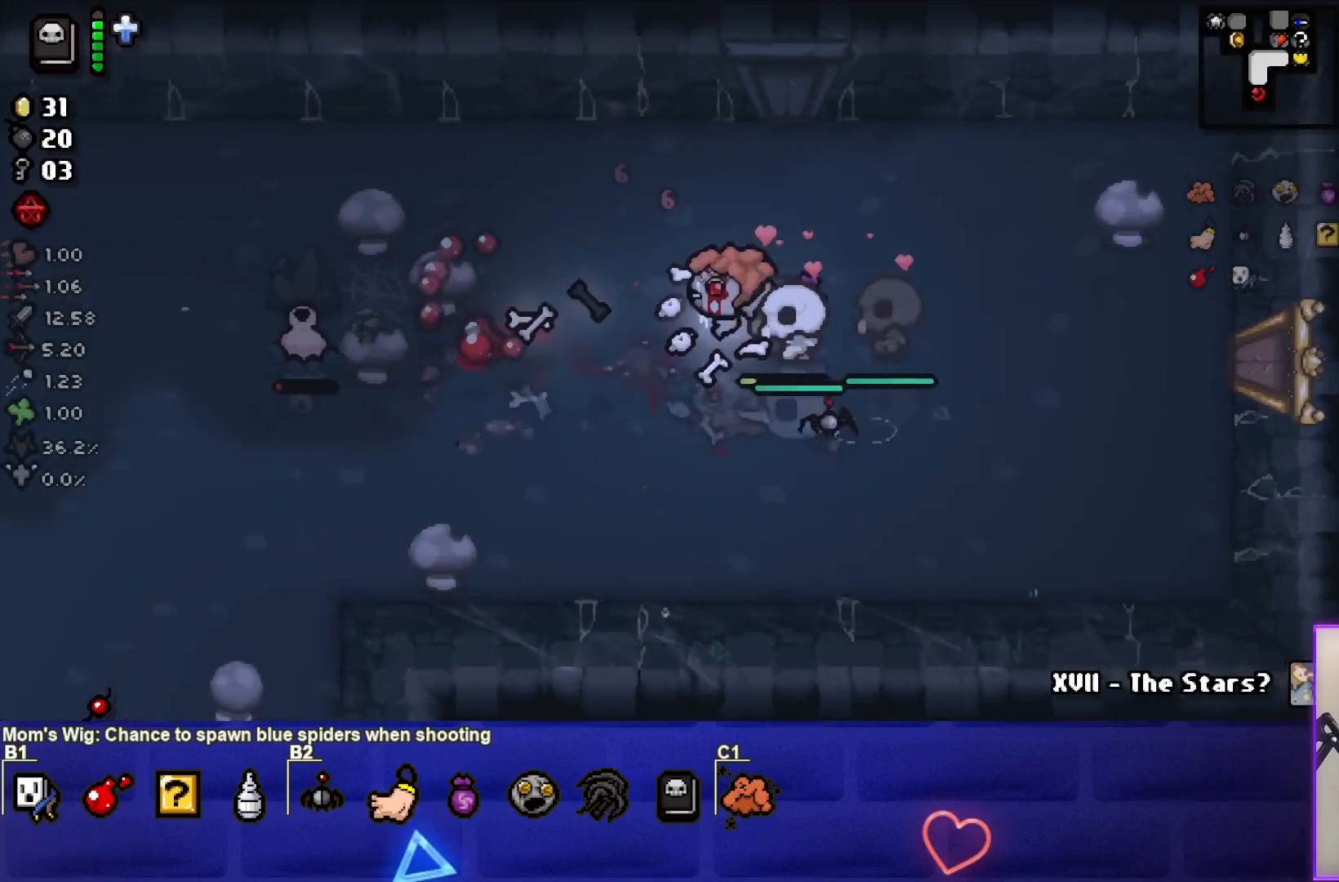
{"buttons": [], "left_stick": "center", "right_stick": "center", "events": [[100, "SQUARE", "down"], [217, "SQUARE", "up"], [250, "left_stick", "left"], [283, "SQUARE", "down"], [417, "SQUARE", "up"], [417, "left_stick", "center"]]}
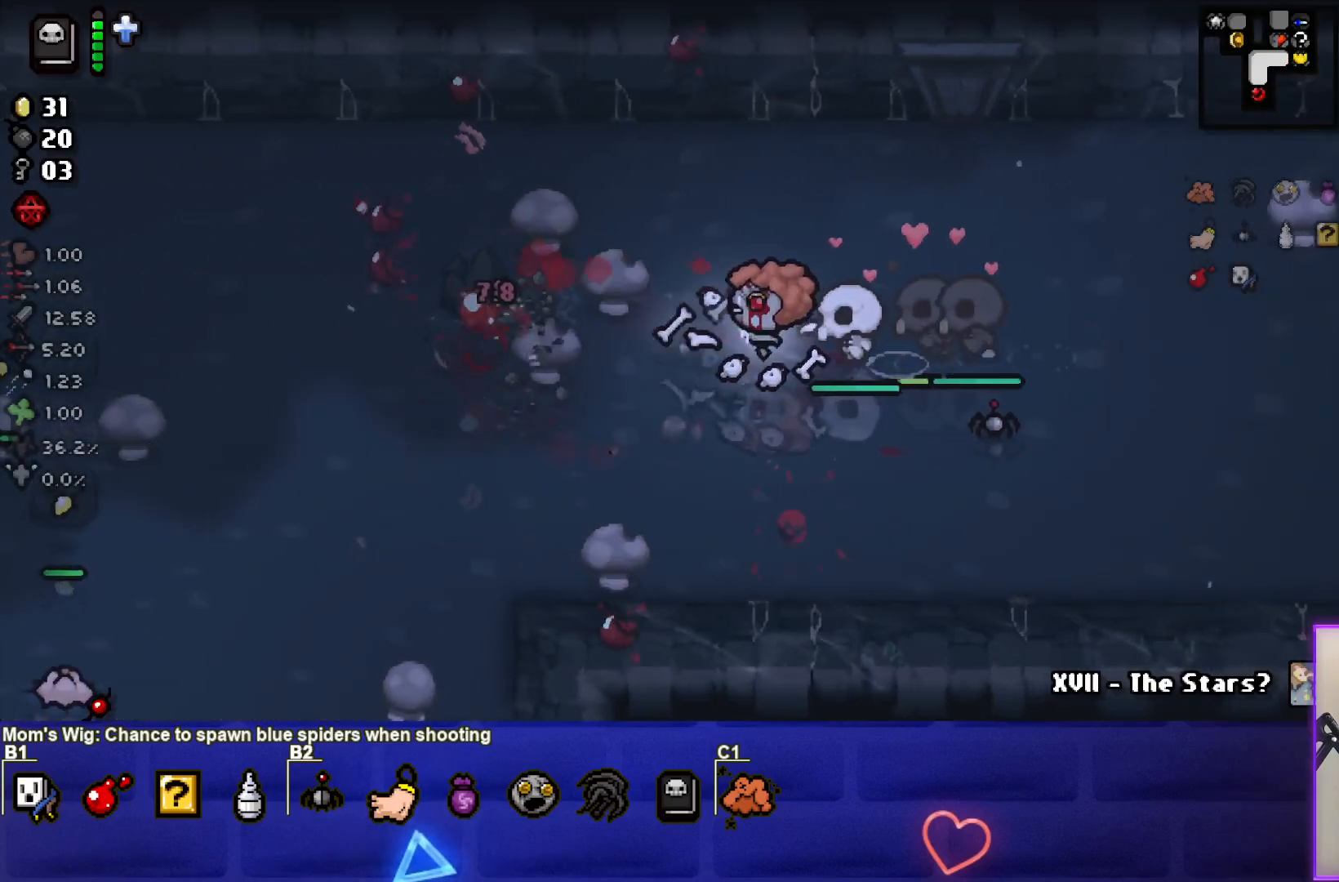
{"buttons": [], "left_stick": "down-left", "right_stick": "center", "events": [[83, "left_stick", "down-left"]]}
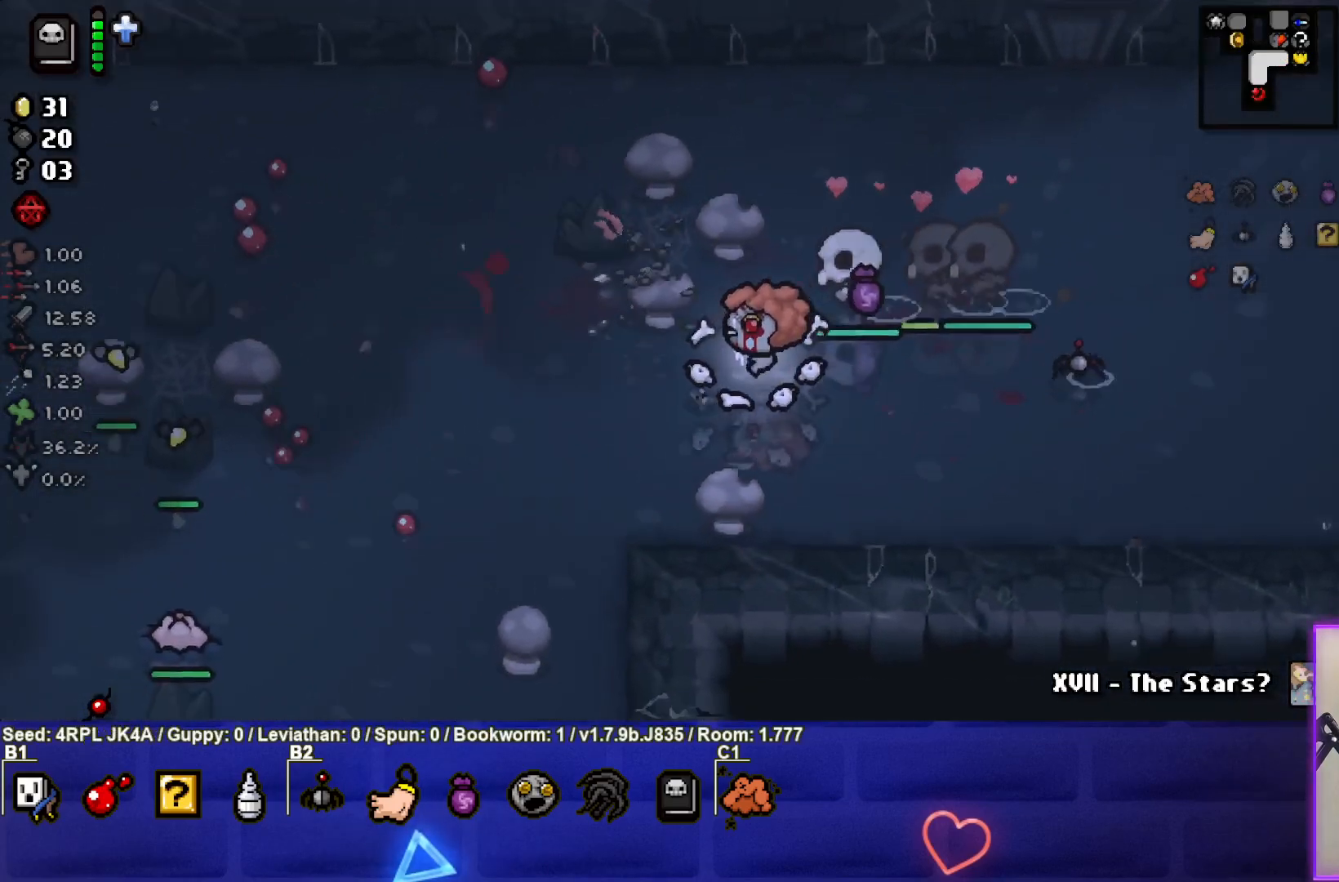
{"buttons": [], "left_stick": "down-left", "right_stick": "center", "events": [[167, "SQUARE", "down"], [283, "SQUARE", "up"], [350, "SQUARE", "down"], [467, "SQUARE", "up"]]}
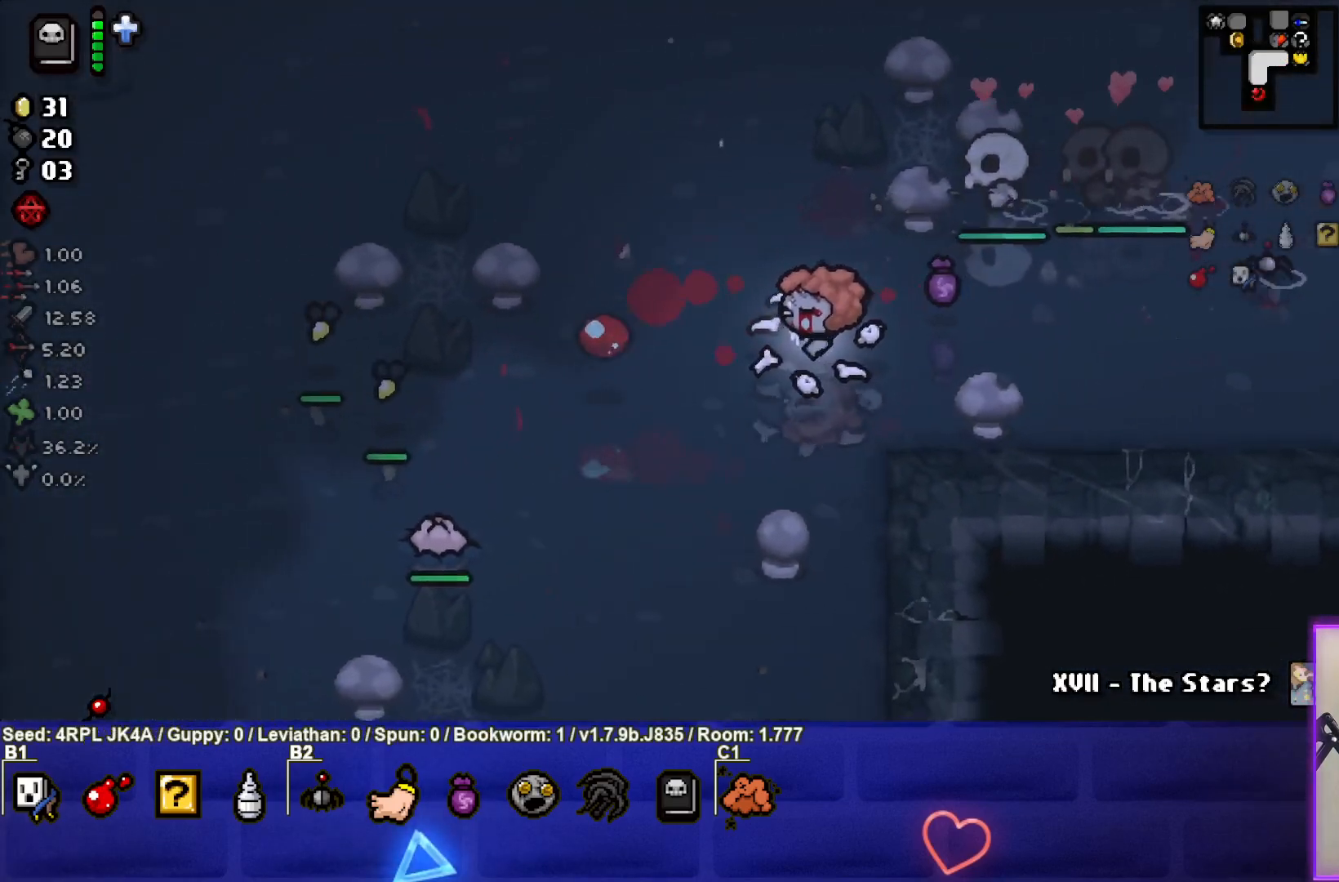
{"buttons": ["SQUARE"], "left_stick": "left", "right_stick": "center", "events": [[50, "SQUARE", "down"], [167, "SQUARE", "up"], [233, "SQUARE", "down"], [350, "SQUARE", "up"], [367, "left_stick", "left"], [433, "SQUARE", "down"]]}
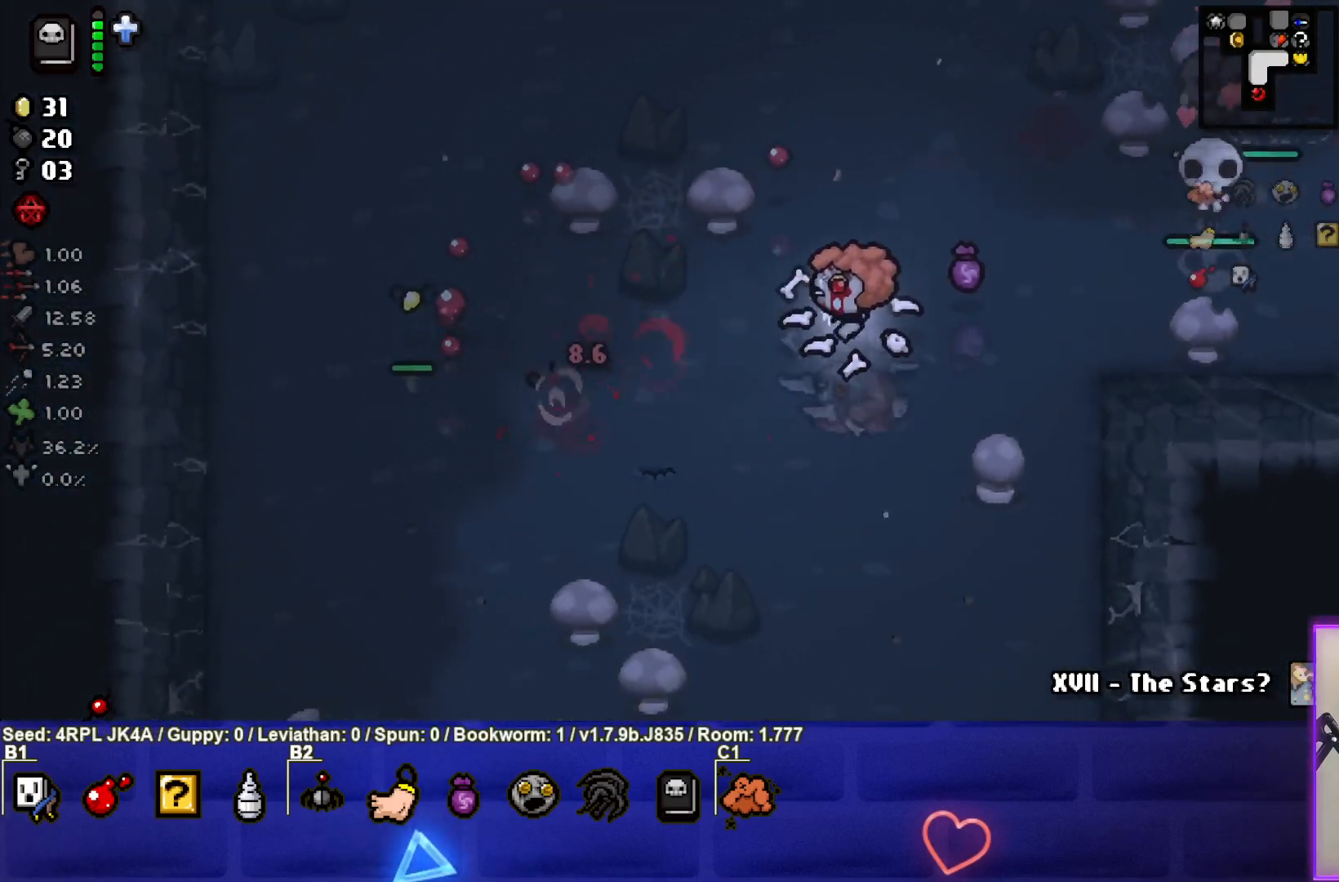
{"buttons": [], "left_stick": "up-right", "right_stick": "center", "events": [[50, "SQUARE", "up"], [117, "SQUARE", "down"], [217, "SQUARE", "up"], [367, "left_stick", "up-right"]]}
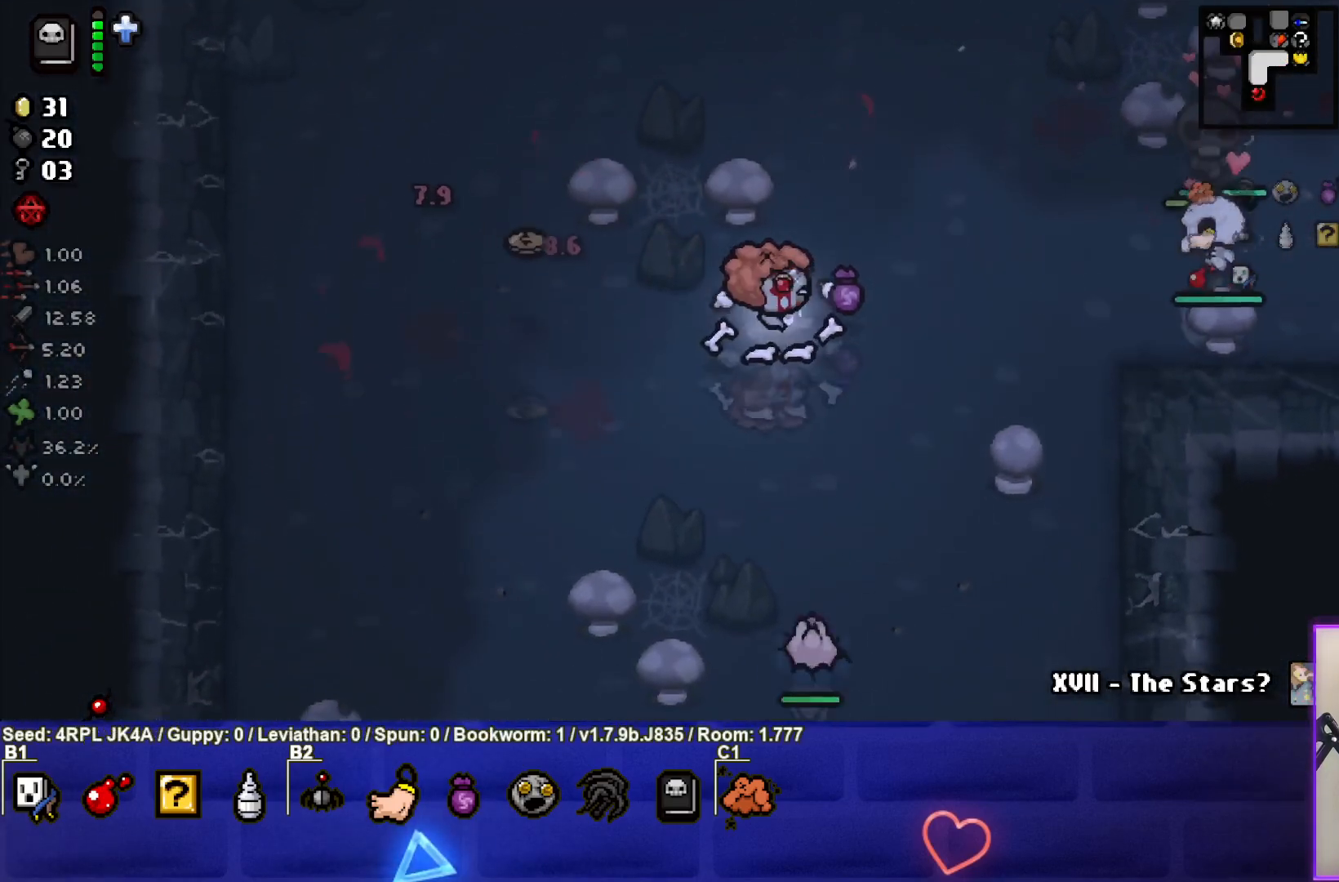
{"buttons": [], "left_stick": "down-right", "right_stick": "center", "events": [[50, "left_stick", "center"], [150, "left_stick", "left"], [383, "left_stick", "down-right"]]}
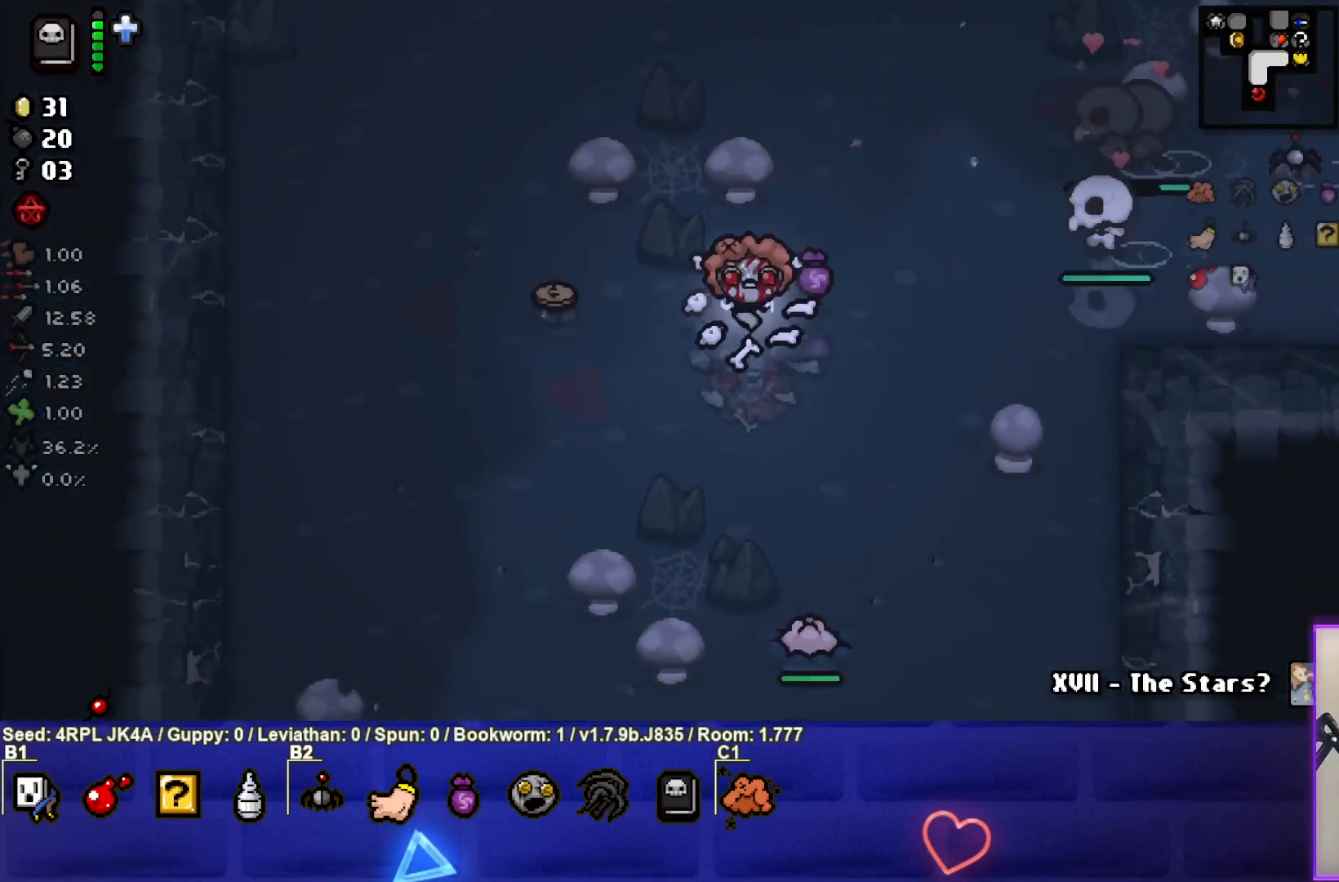
{"buttons": [], "left_stick": "up-left", "right_stick": "center", "events": [[67, "CROSS", "down"], [133, "left_stick", "center"], [183, "left_stick", "up-left"], [217, "CROSS", "up"]]}
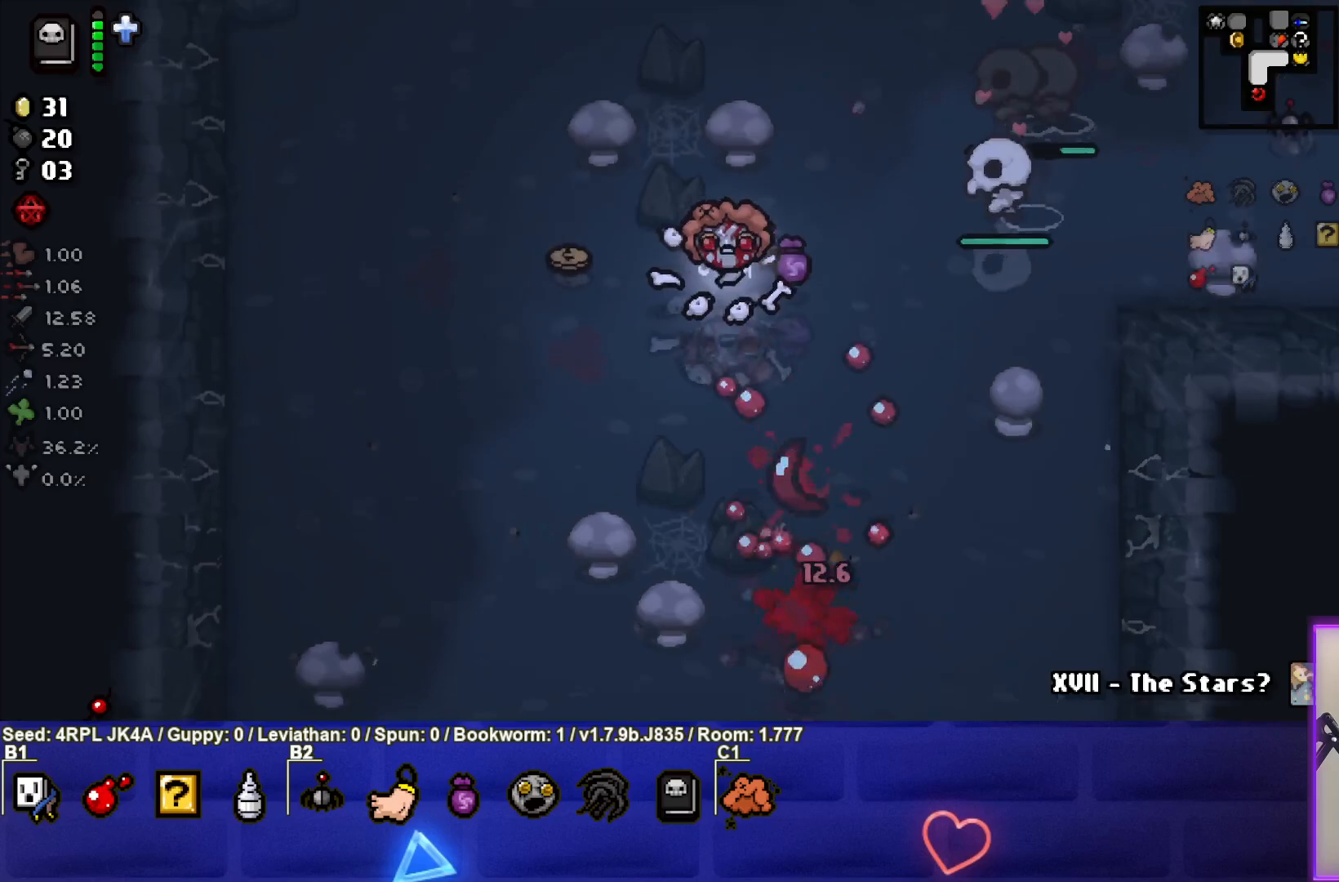
{"buttons": [], "left_stick": "down-left", "right_stick": "center", "events": [[250, "left_stick", "down-left"]]}
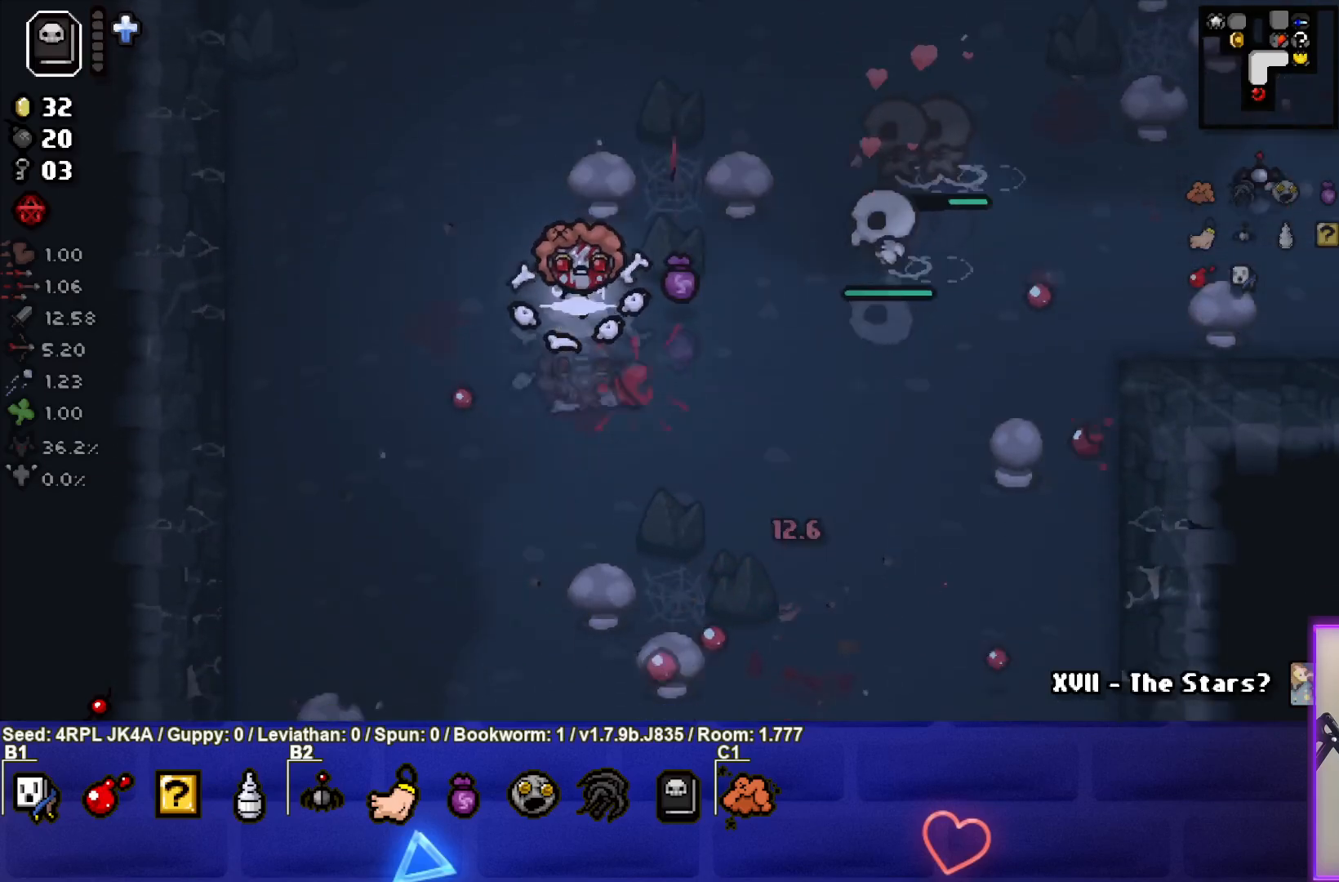
{"buttons": [], "left_stick": "down-right", "right_stick": "center", "events": [[83, "left_stick", "center"], [150, "left_stick", "down"], [367, "left_stick", "down-right"]]}
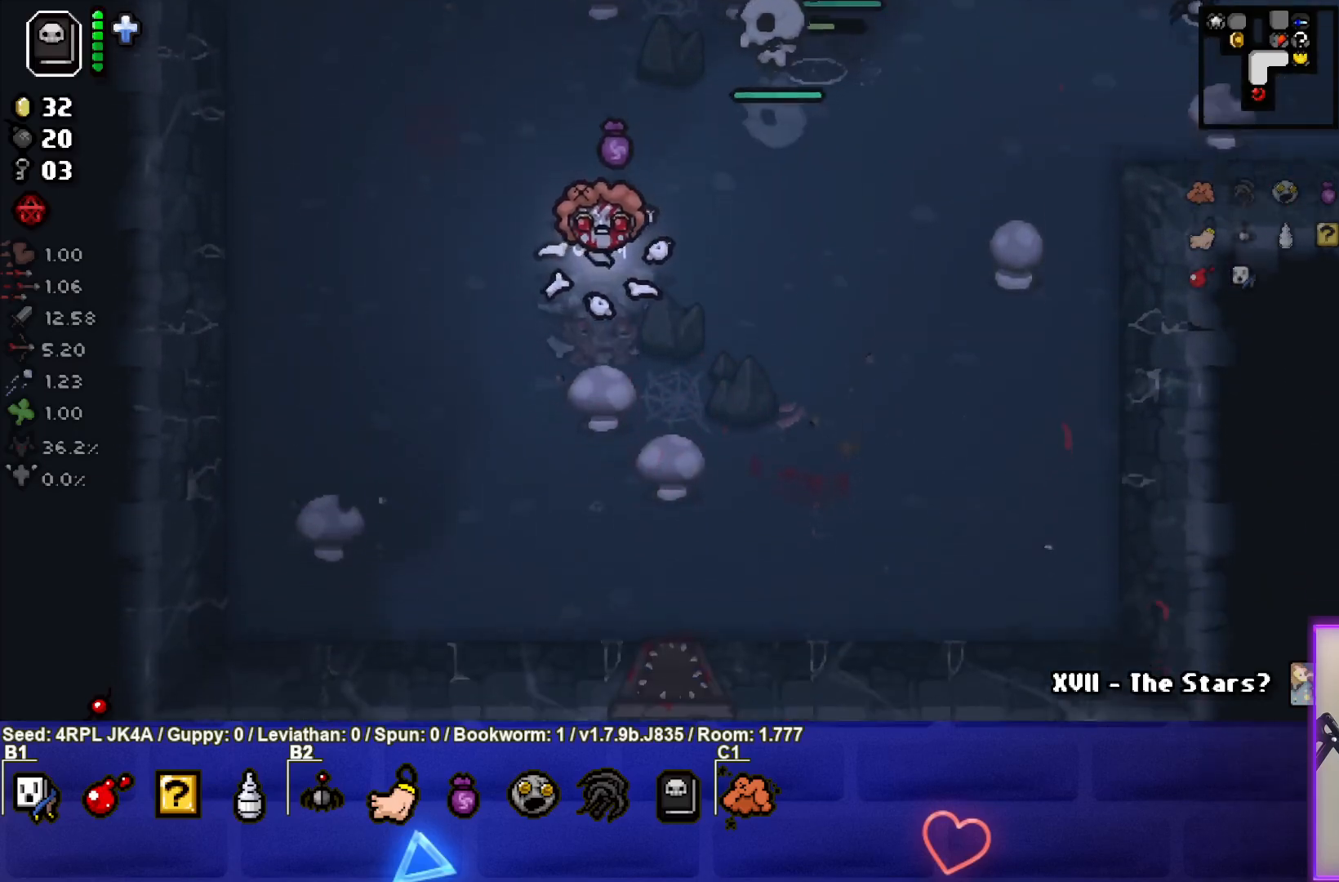
{"buttons": [], "left_stick": "up-right", "right_stick": "center", "events": [[317, "L1", "down"], [367, "left_stick", "up-right"], [417, "L1", "up"]]}
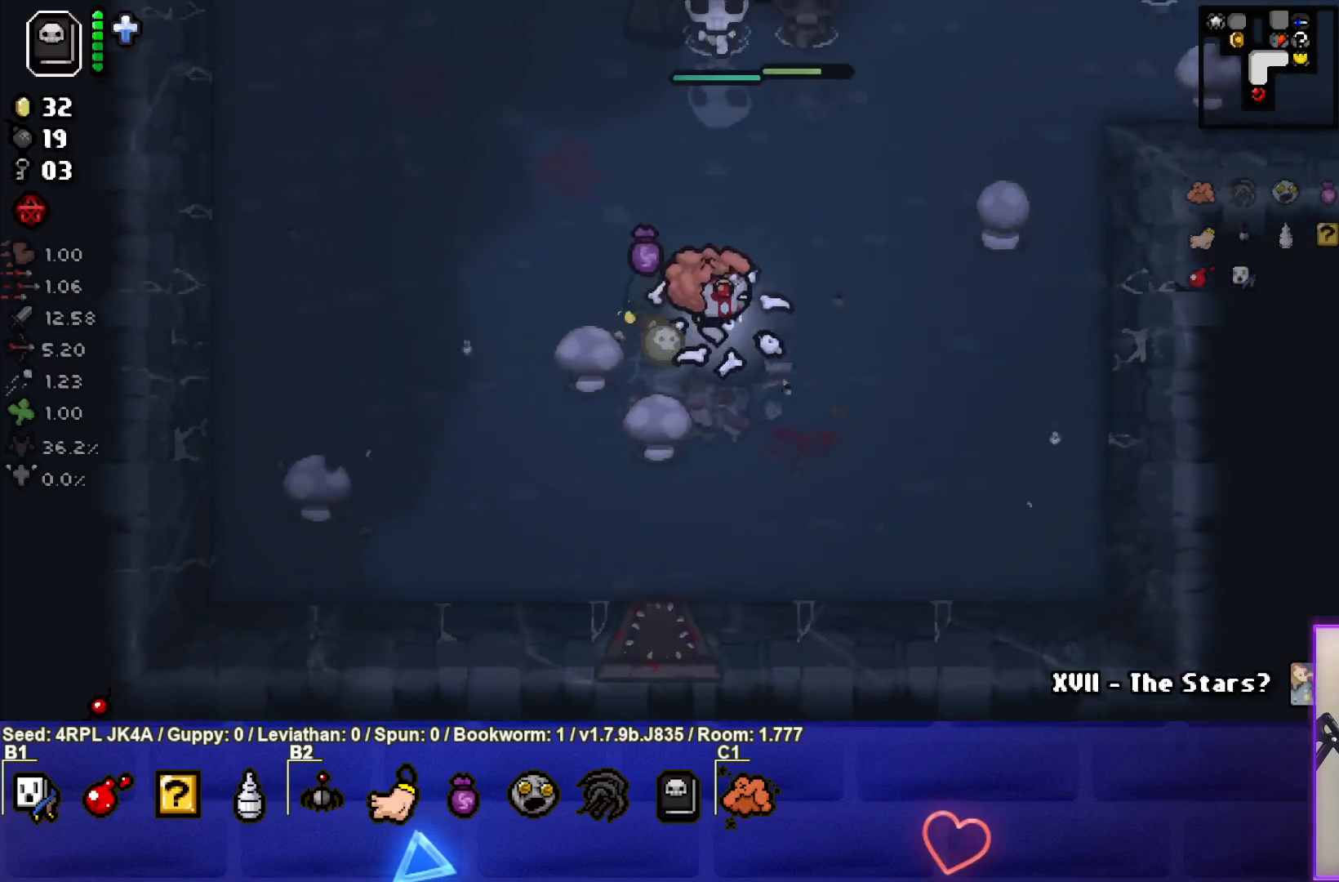
{"buttons": ["L2"], "left_stick": "up", "right_stick": "center", "events": [[467, "left_stick", "up"], [500, "L2", "down"]]}
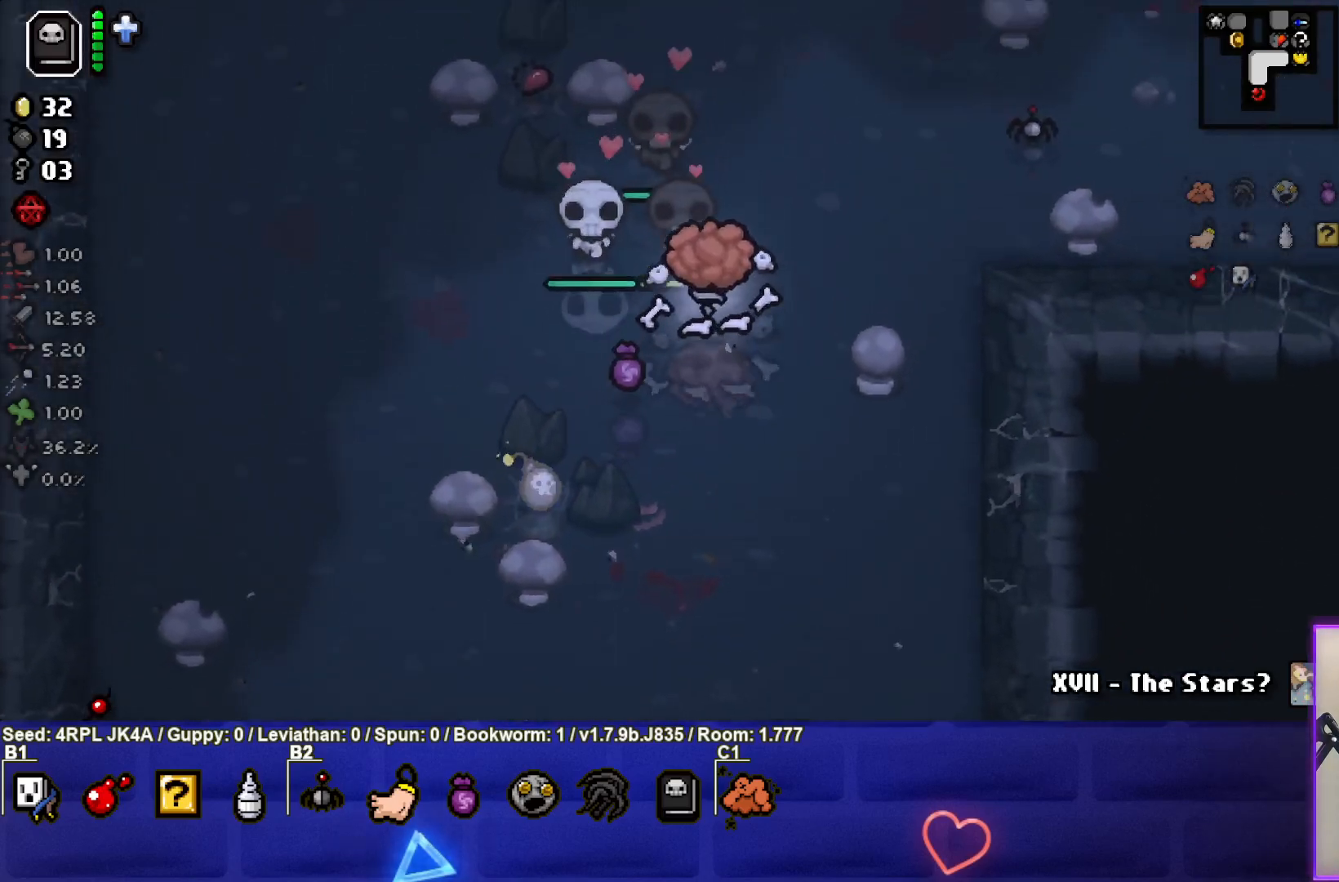
{"buttons": [], "left_stick": "up-left", "right_stick": "center", "events": [[167, "L2", "up"], [283, "left_stick", "up-left"]]}
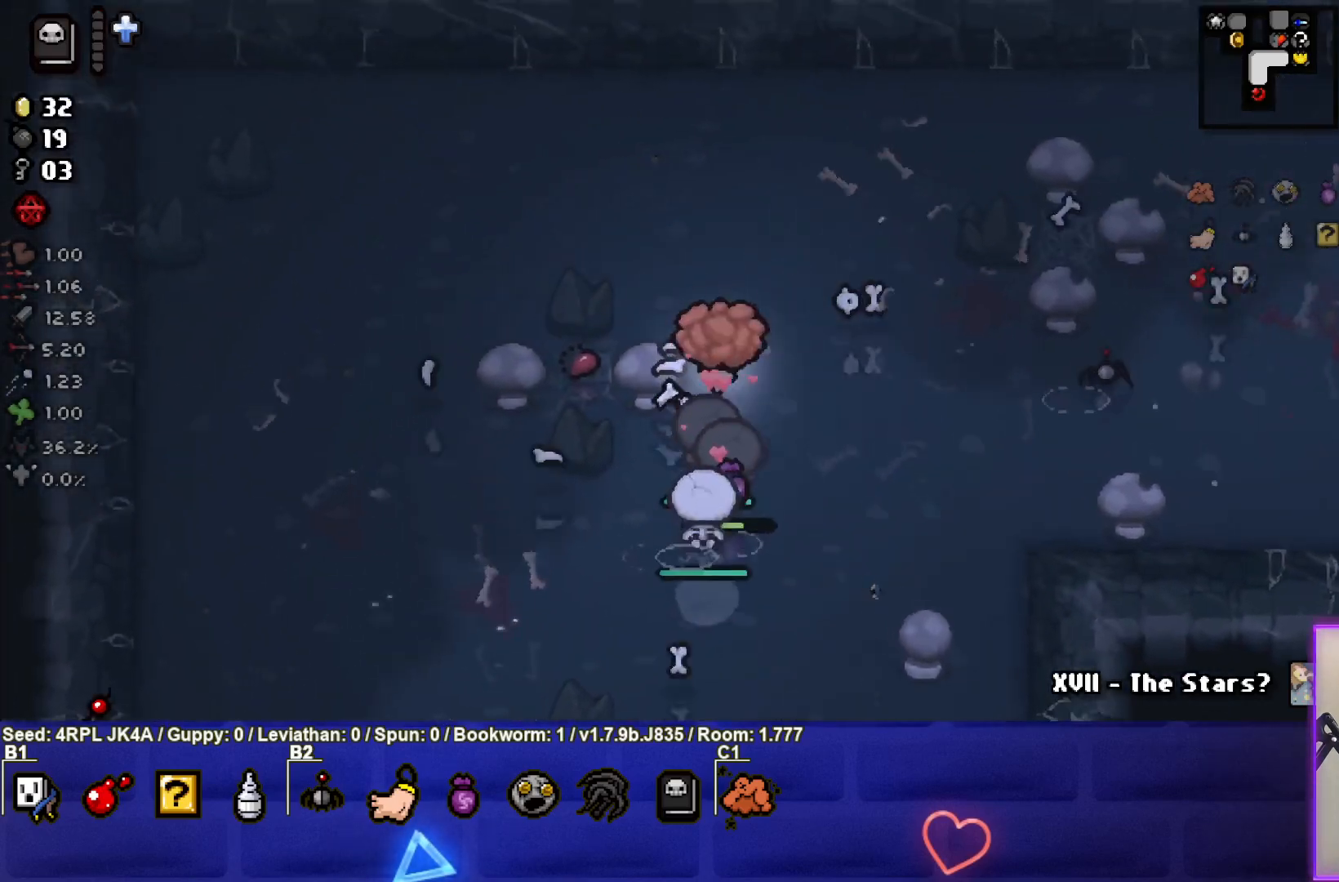
{"buttons": [], "left_stick": "right", "right_stick": "center", "events": [[83, "left_stick", "up-right"], [383, "left_stick", "right"]]}
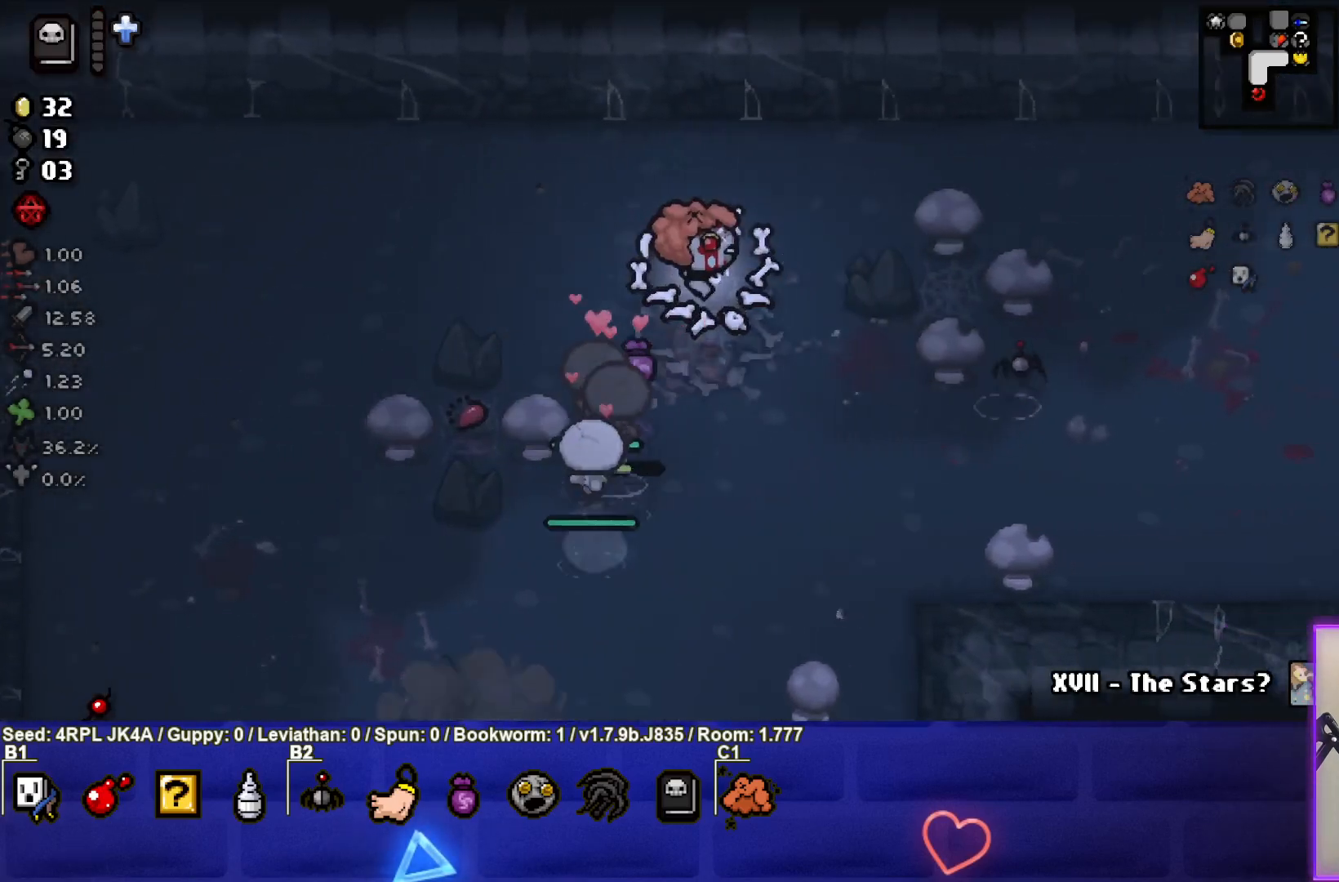
{"buttons": [], "left_stick": "right", "right_stick": "center", "events": []}
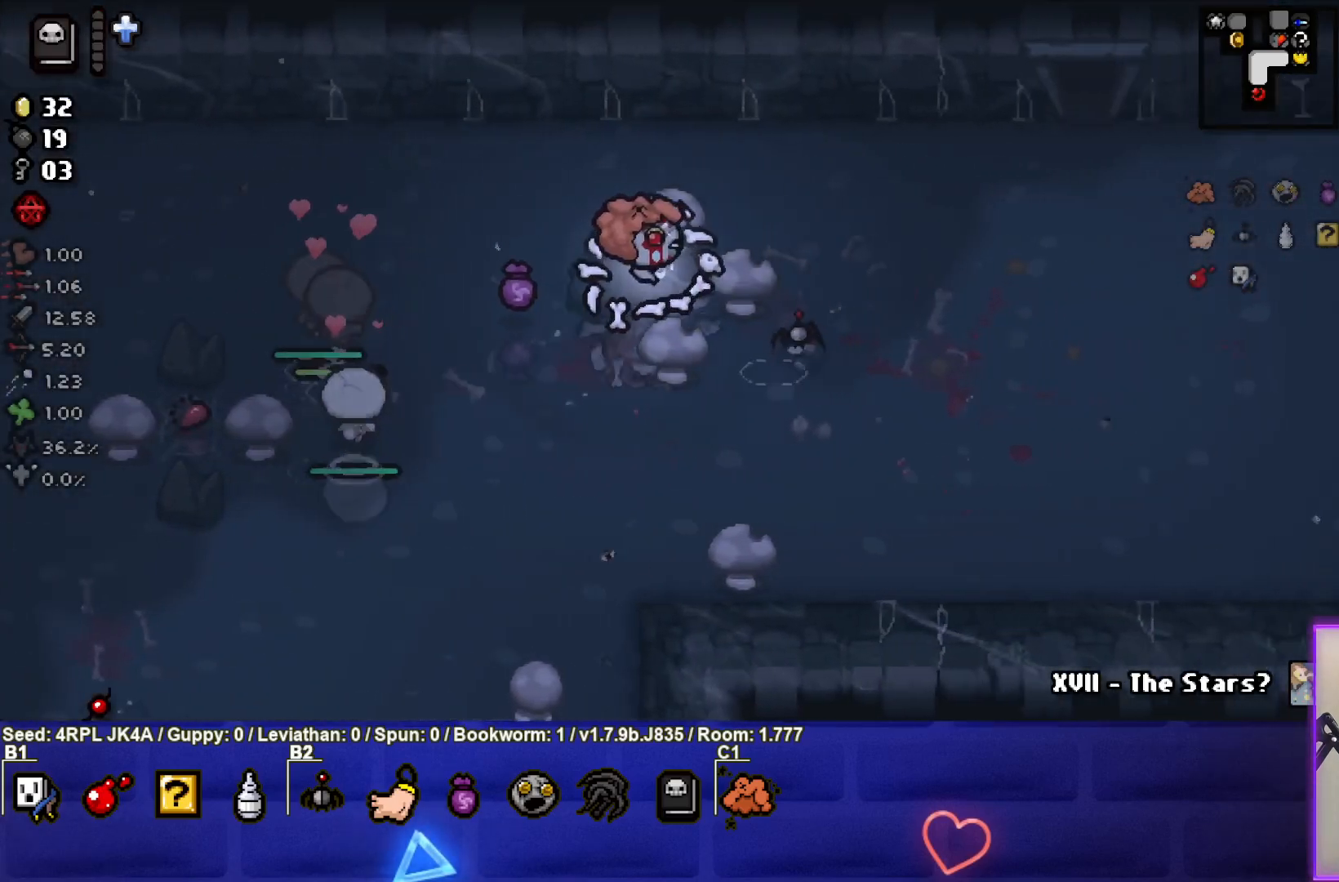
{"buttons": [], "left_stick": "down-left", "right_stick": "center", "events": [[100, "L1", "down"], [133, "left_stick", "down"], [183, "L1", "up"], [433, "left_stick", "down-left"]]}
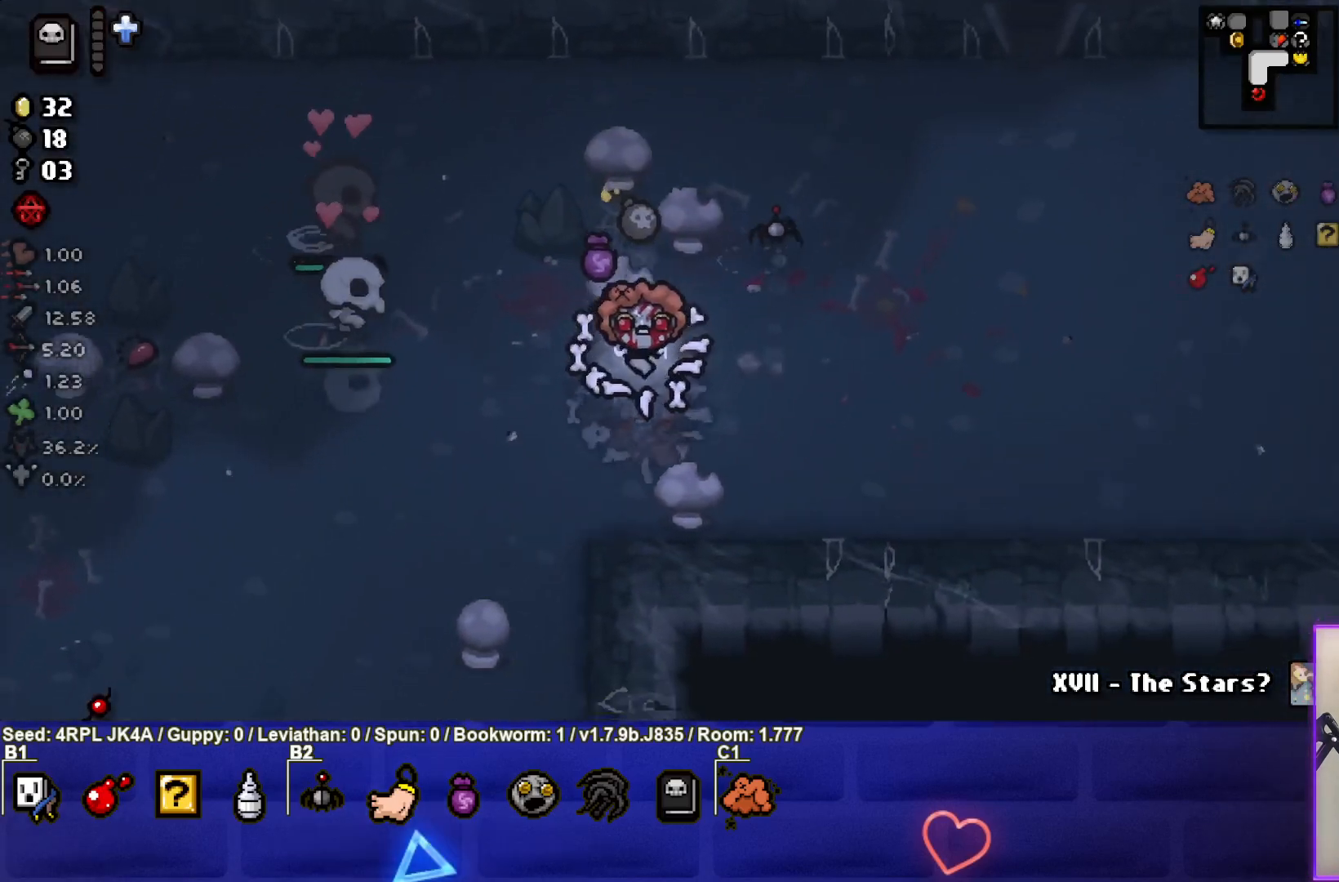
{"buttons": [], "left_stick": "down-left", "right_stick": "center", "events": []}
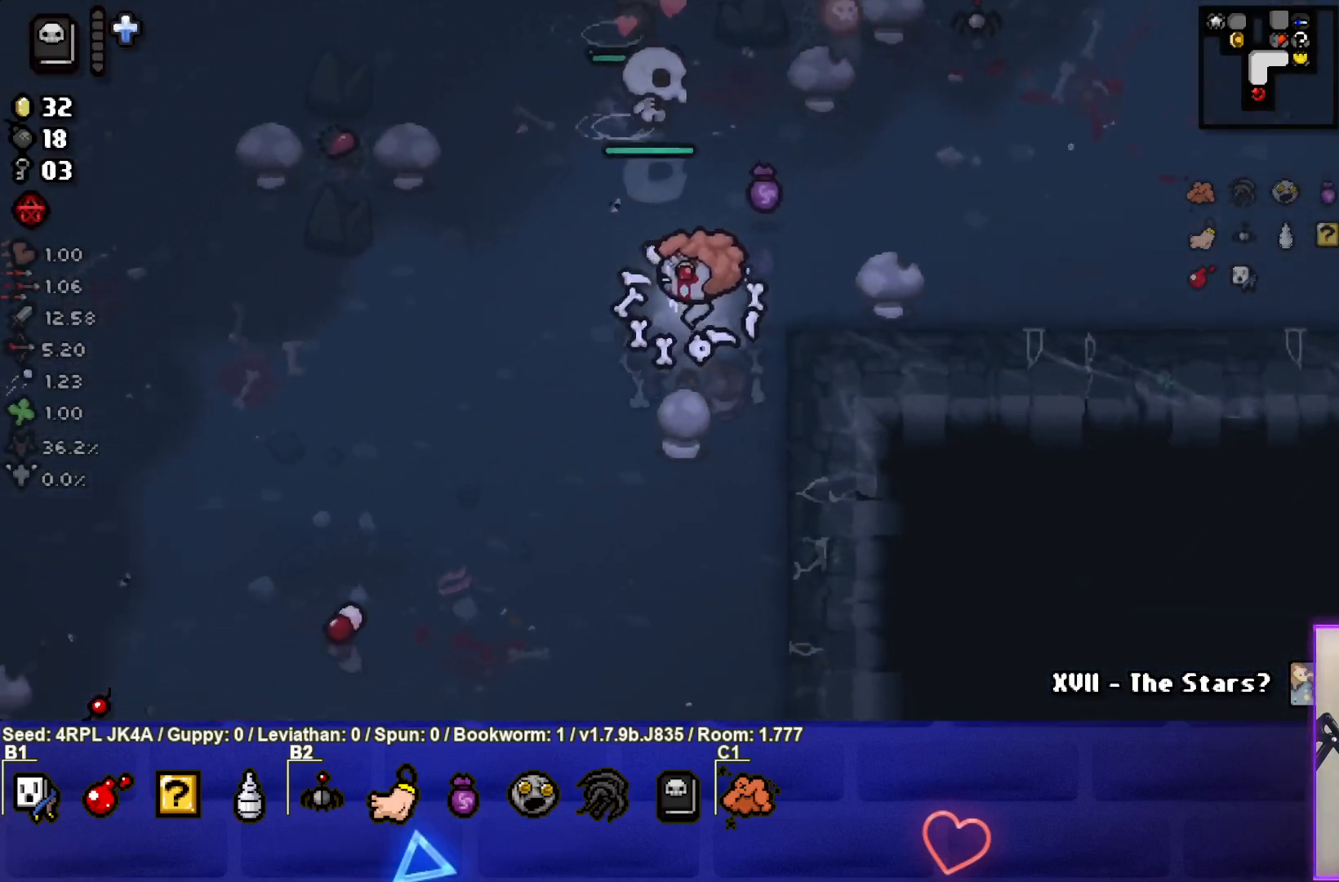
{"buttons": [], "left_stick": "left", "right_stick": "center", "events": [[283, "left_stick", "left"]]}
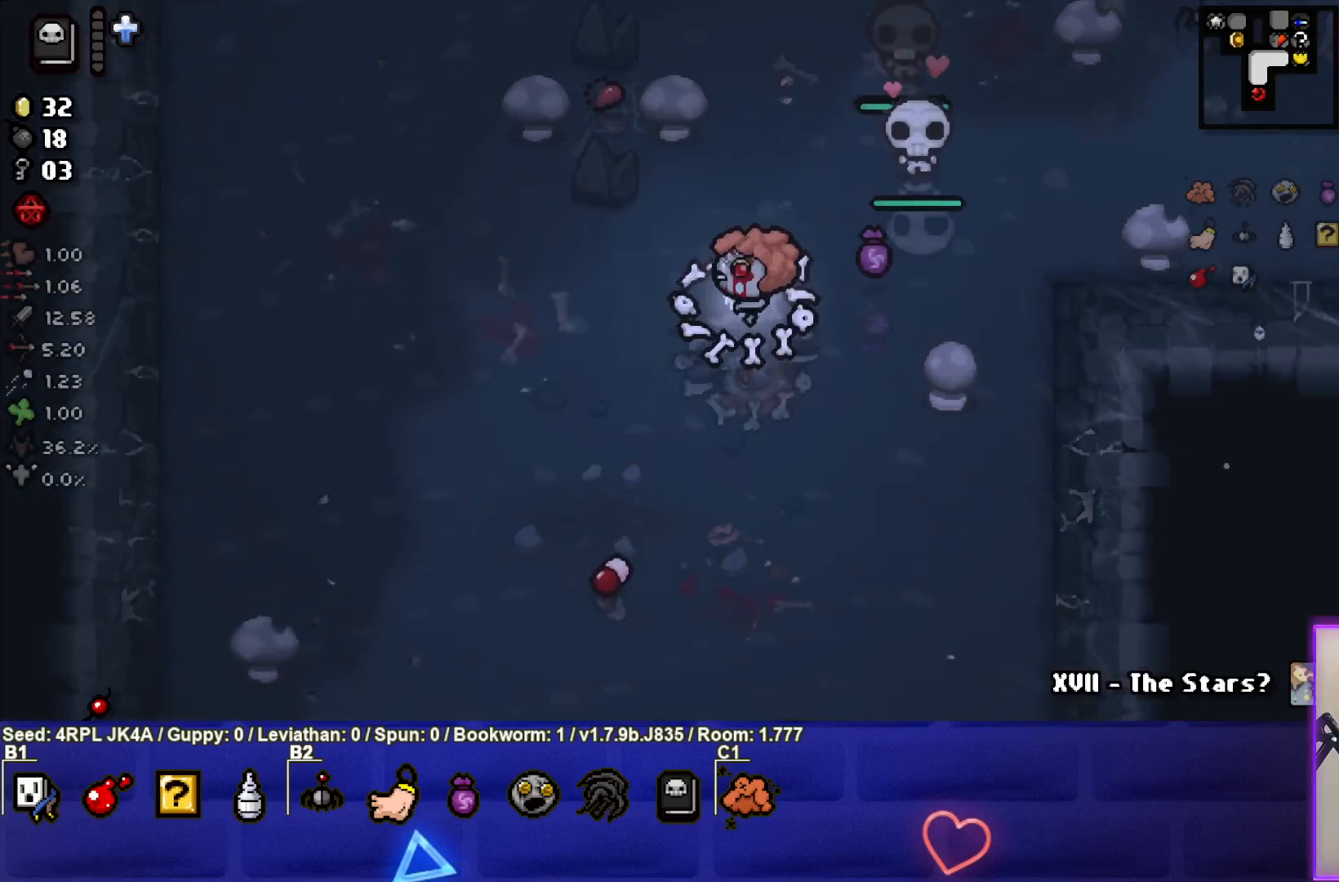
{"buttons": [], "left_stick": "center", "right_stick": "center", "events": [[267, "left_stick", "center"]]}
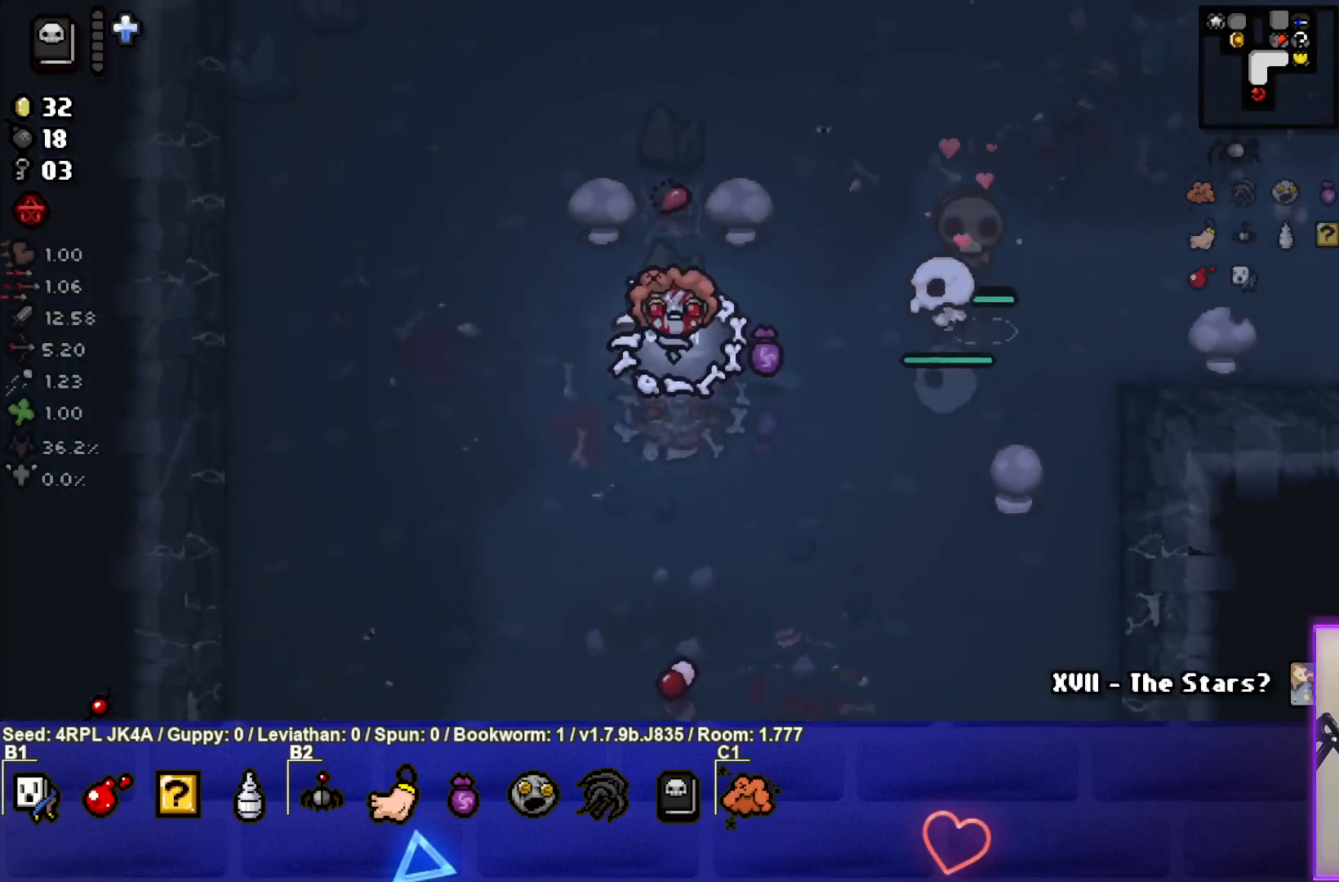
{"buttons": [], "left_stick": "up", "right_stick": "center", "events": [[150, "left_stick", "up"]]}
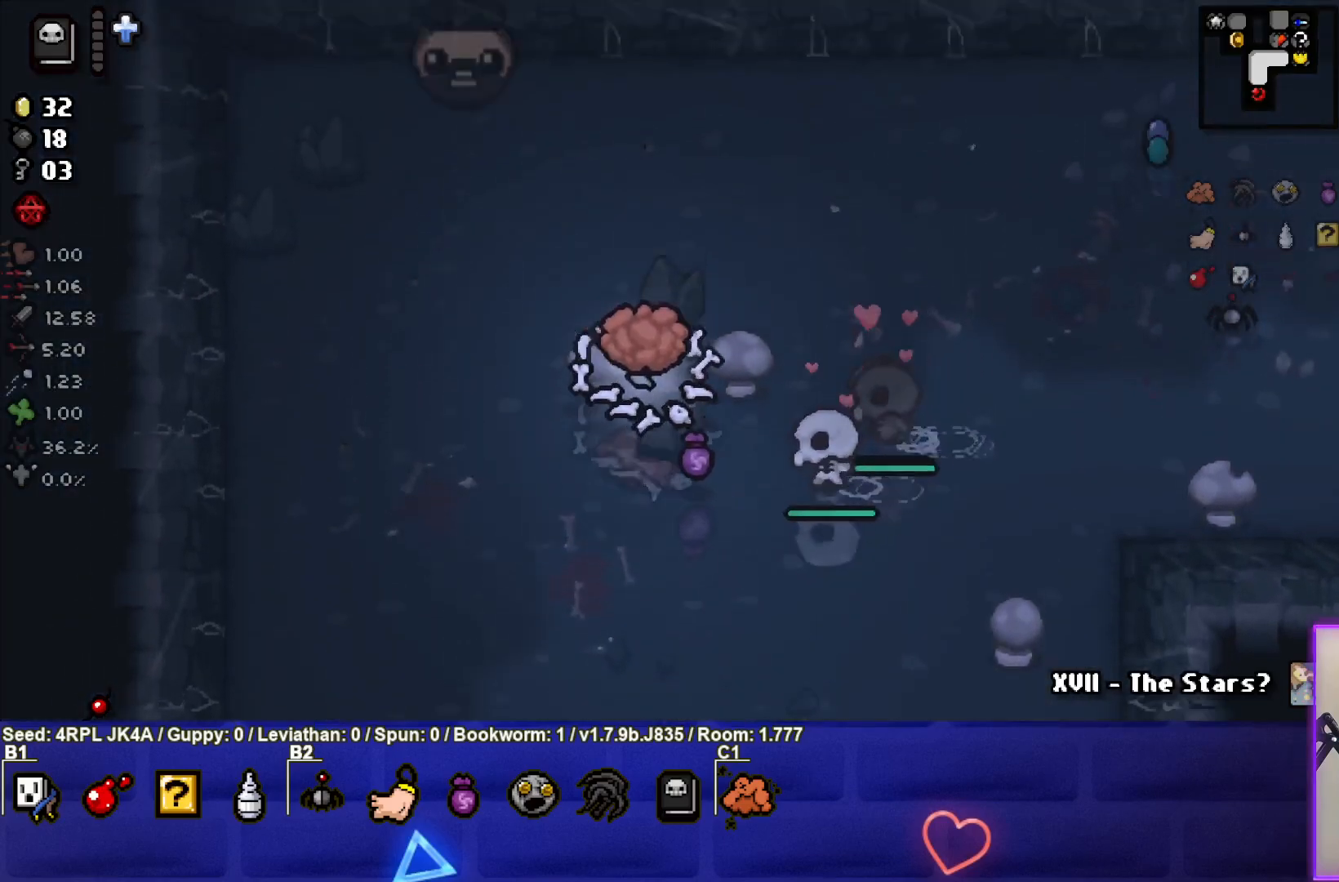
{"buttons": [], "left_stick": "right", "right_stick": "center", "events": [[67, "left_stick", "right"], [150, "L1", "down"], [250, "L1", "up"]]}
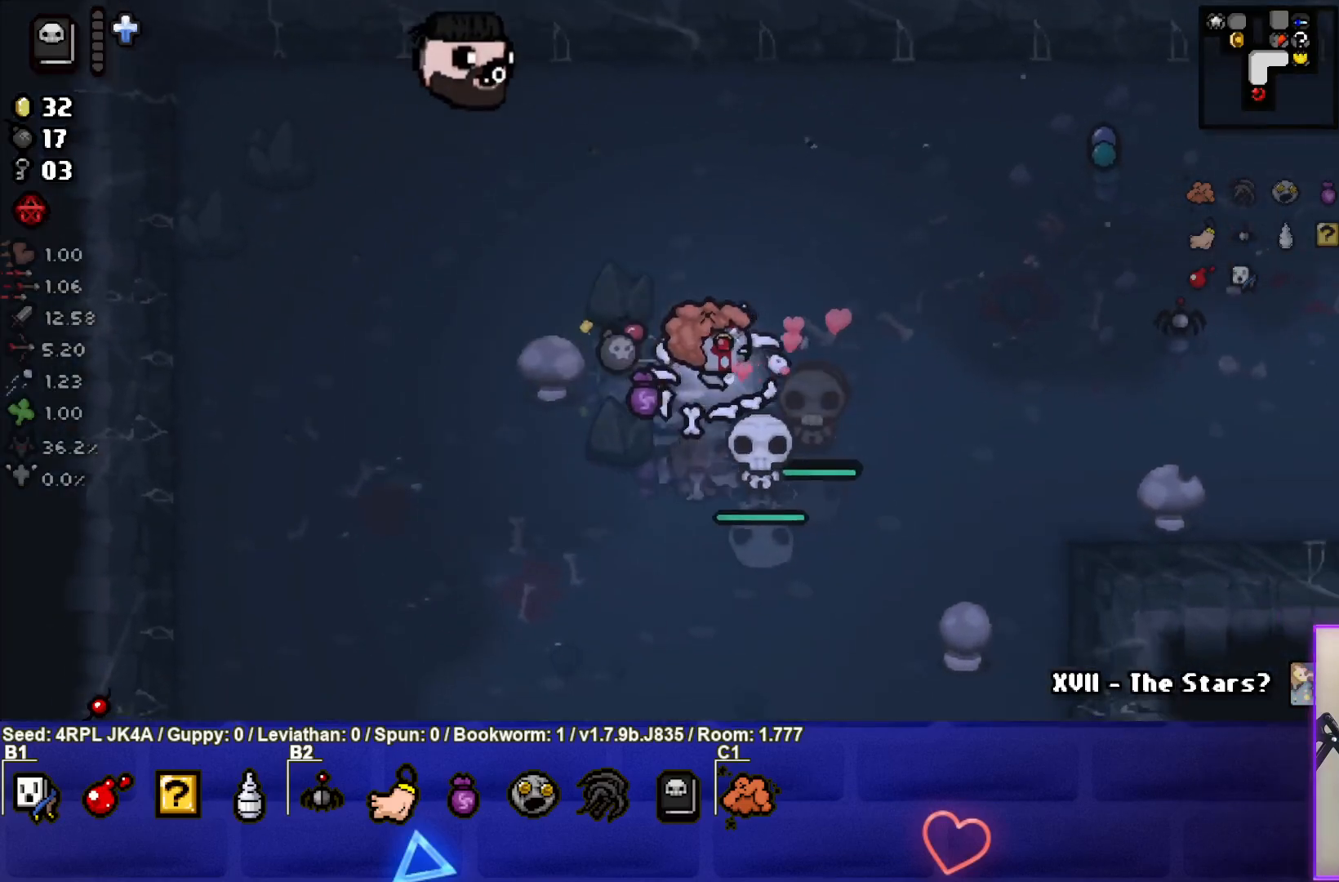
{"buttons": [], "left_stick": "down-right", "right_stick": "center", "events": [[150, "left_stick", "down-right"]]}
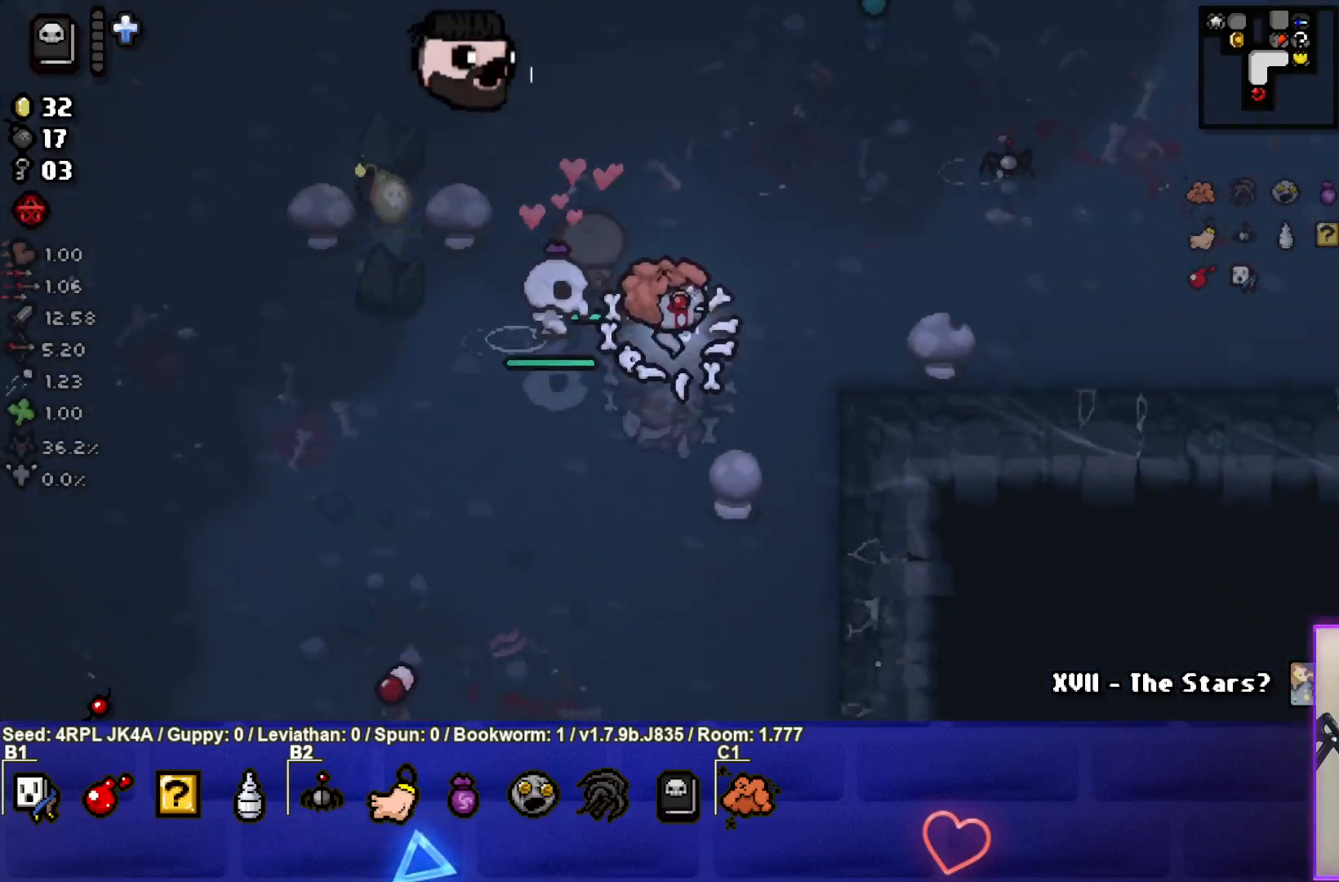
{"buttons": [], "left_stick": "right", "right_stick": "center", "events": [[67, "left_stick", "right"], [217, "left_stick", "center"], [417, "left_stick", "right"]]}